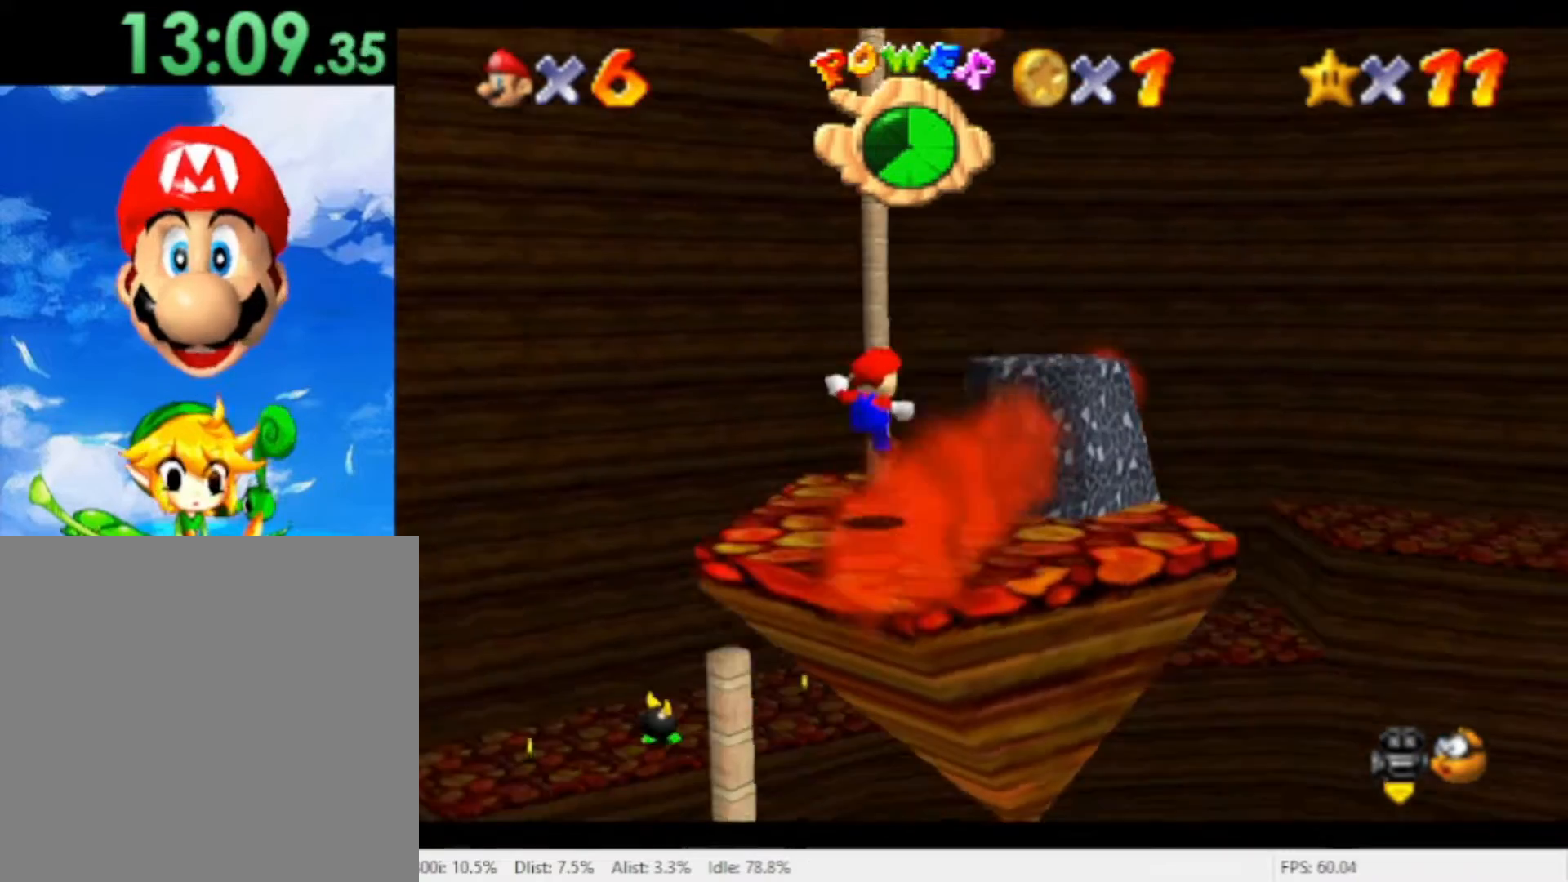
Gameplay with a controller (Nintendo layout); each line is a JSON object with the inputs held at the frame after it (dt_ms = milliseconds from this image to that frame). "events" lists button and stick changes between this image and that frame as [ms after this image, input, new state], when the widget could be followed in between. Not read: L2 L3 R2 R3 SELECT Z.
{"dt_ms": 500, "buttons": ["A"], "left_stick": "up", "right_stick": "center", "events": [[200, "A", "down"], [467, "left_stick", "up"]]}
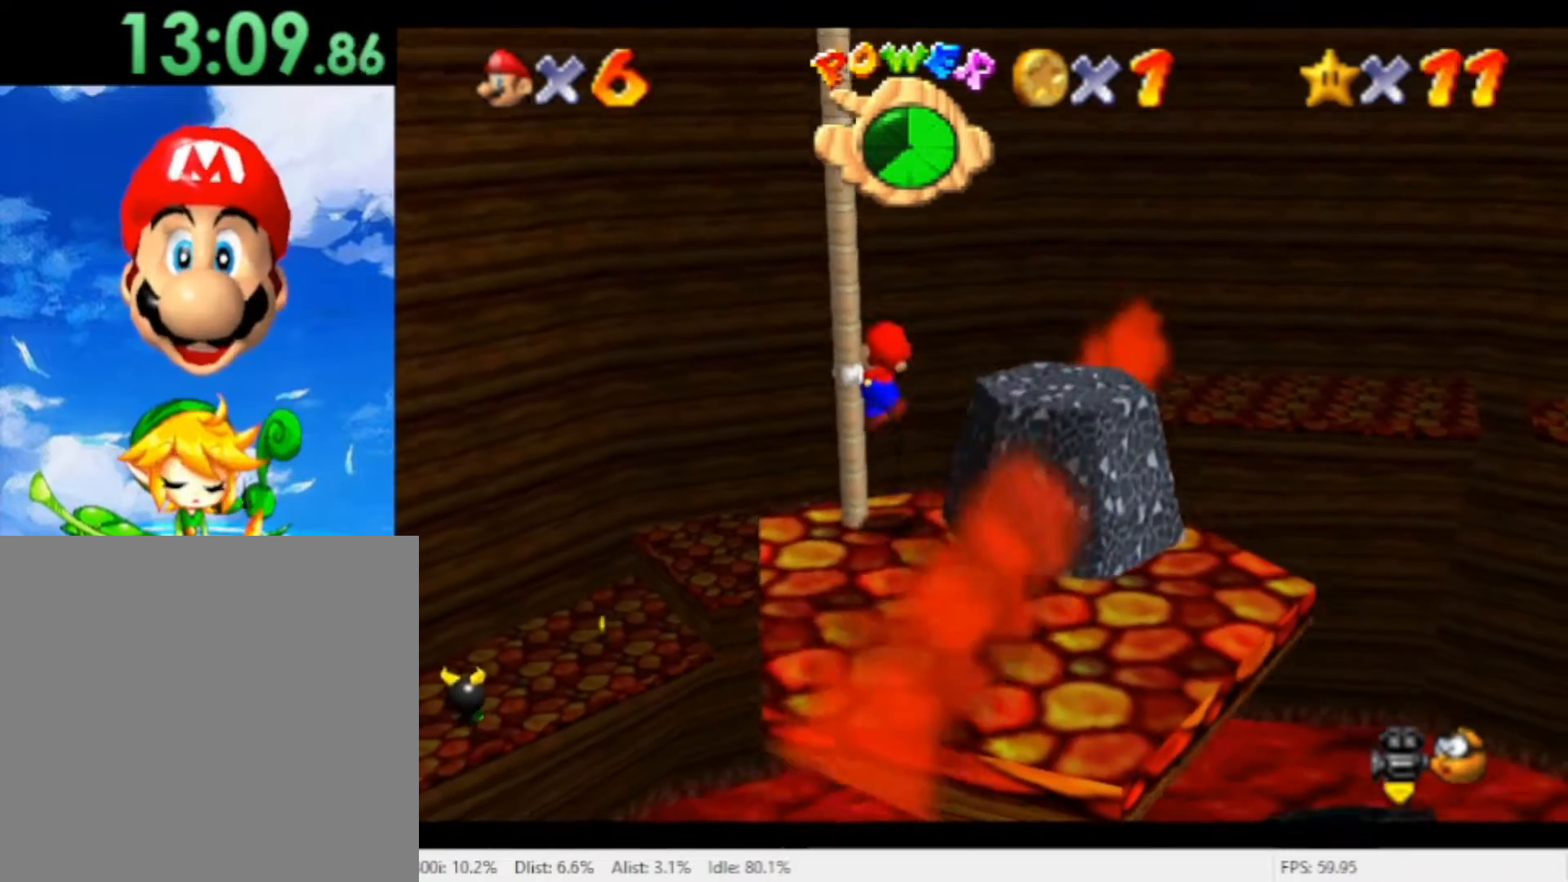
{"dt_ms": 500, "buttons": [], "left_stick": "up", "right_stick": "center", "events": [[33, "A", "up"]]}
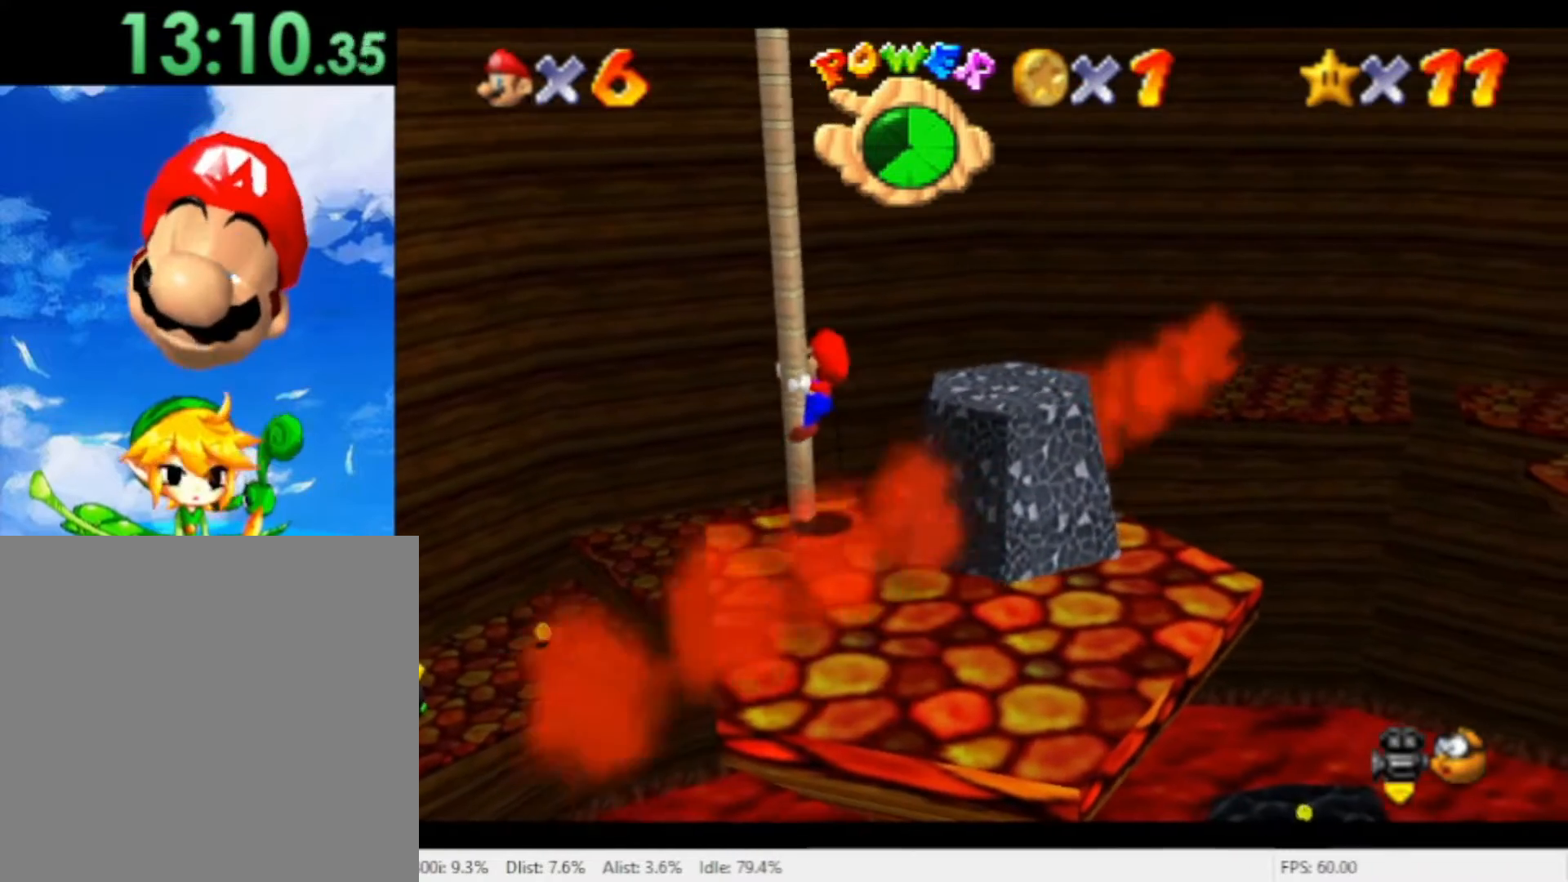
{"dt_ms": 500, "buttons": [], "left_stick": "up", "right_stick": "center", "events": []}
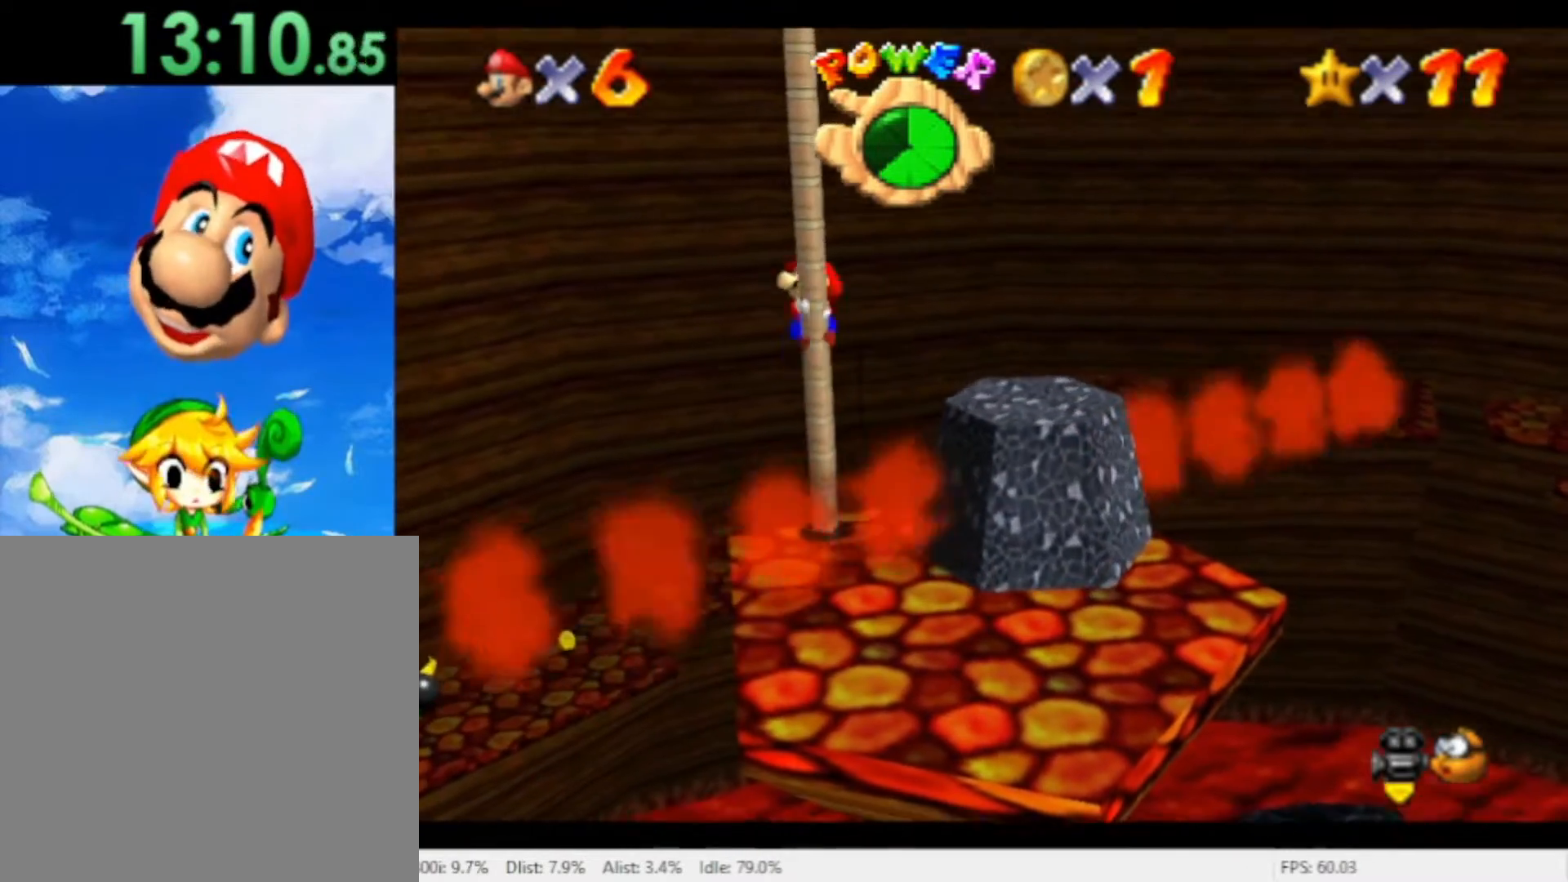
{"dt_ms": 500, "buttons": [], "left_stick": "up", "right_stick": "center", "events": []}
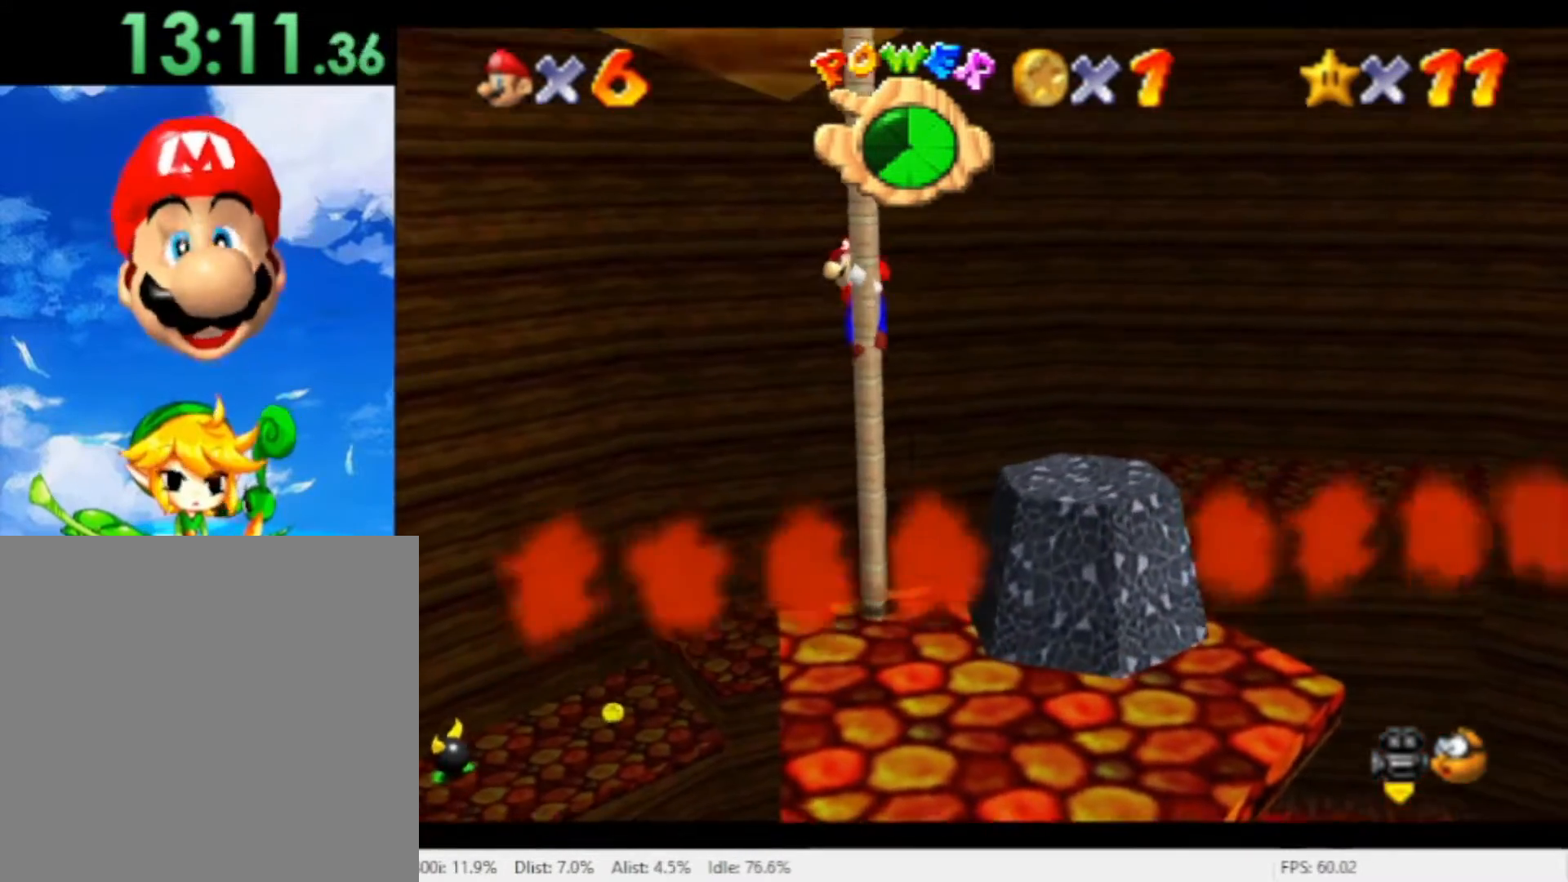
{"dt_ms": 500, "buttons": [], "left_stick": "up", "right_stick": "center", "events": []}
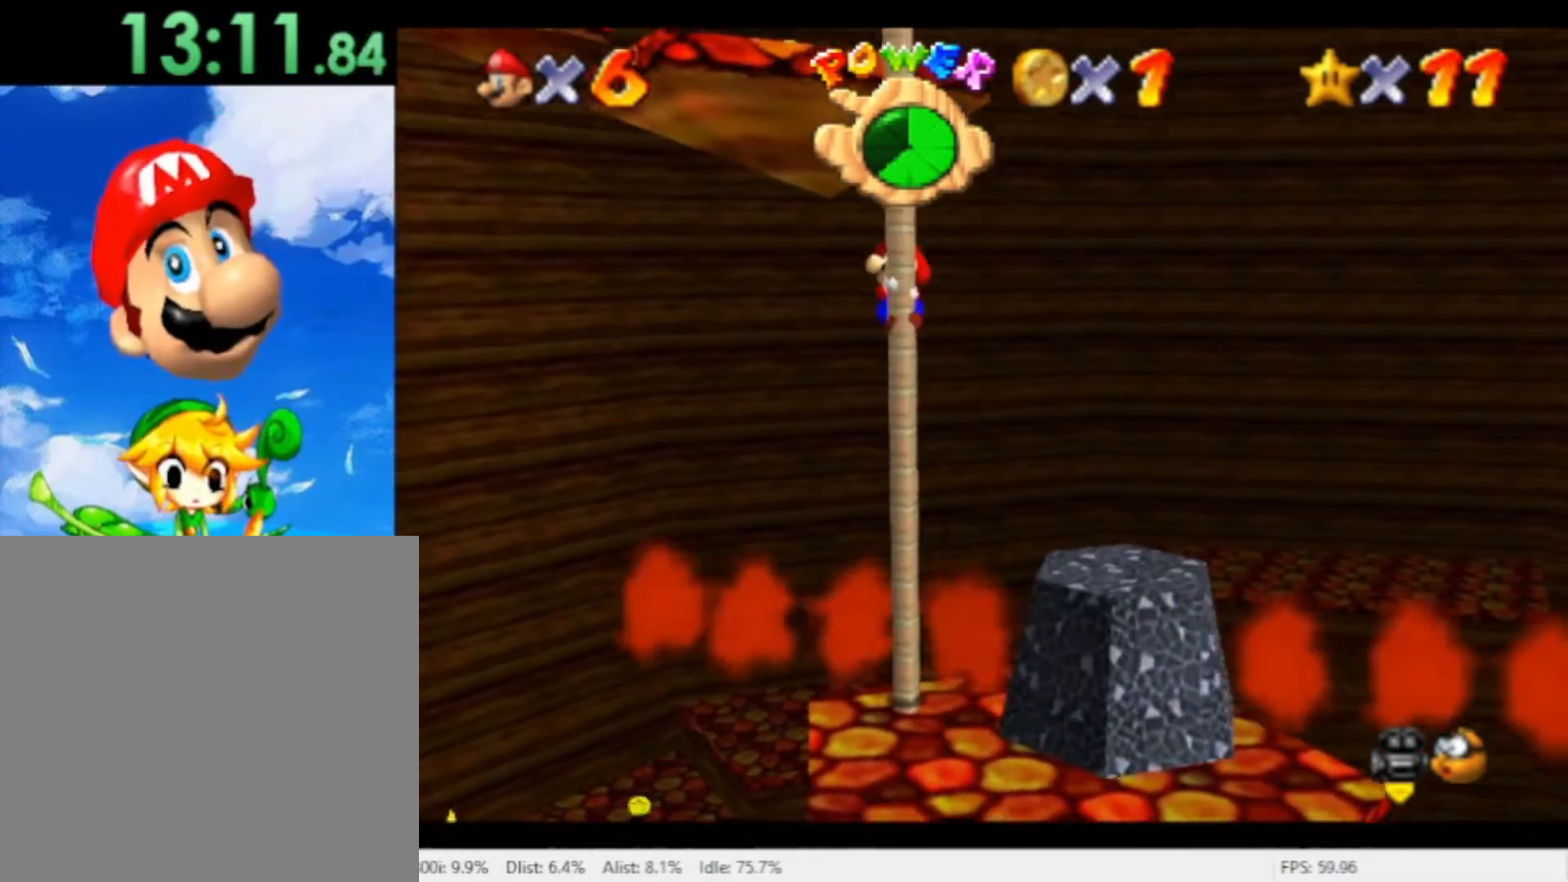
{"dt_ms": 500, "buttons": [], "left_stick": "up-left", "right_stick": "center", "events": [[433, "left_stick", "up-left"]]}
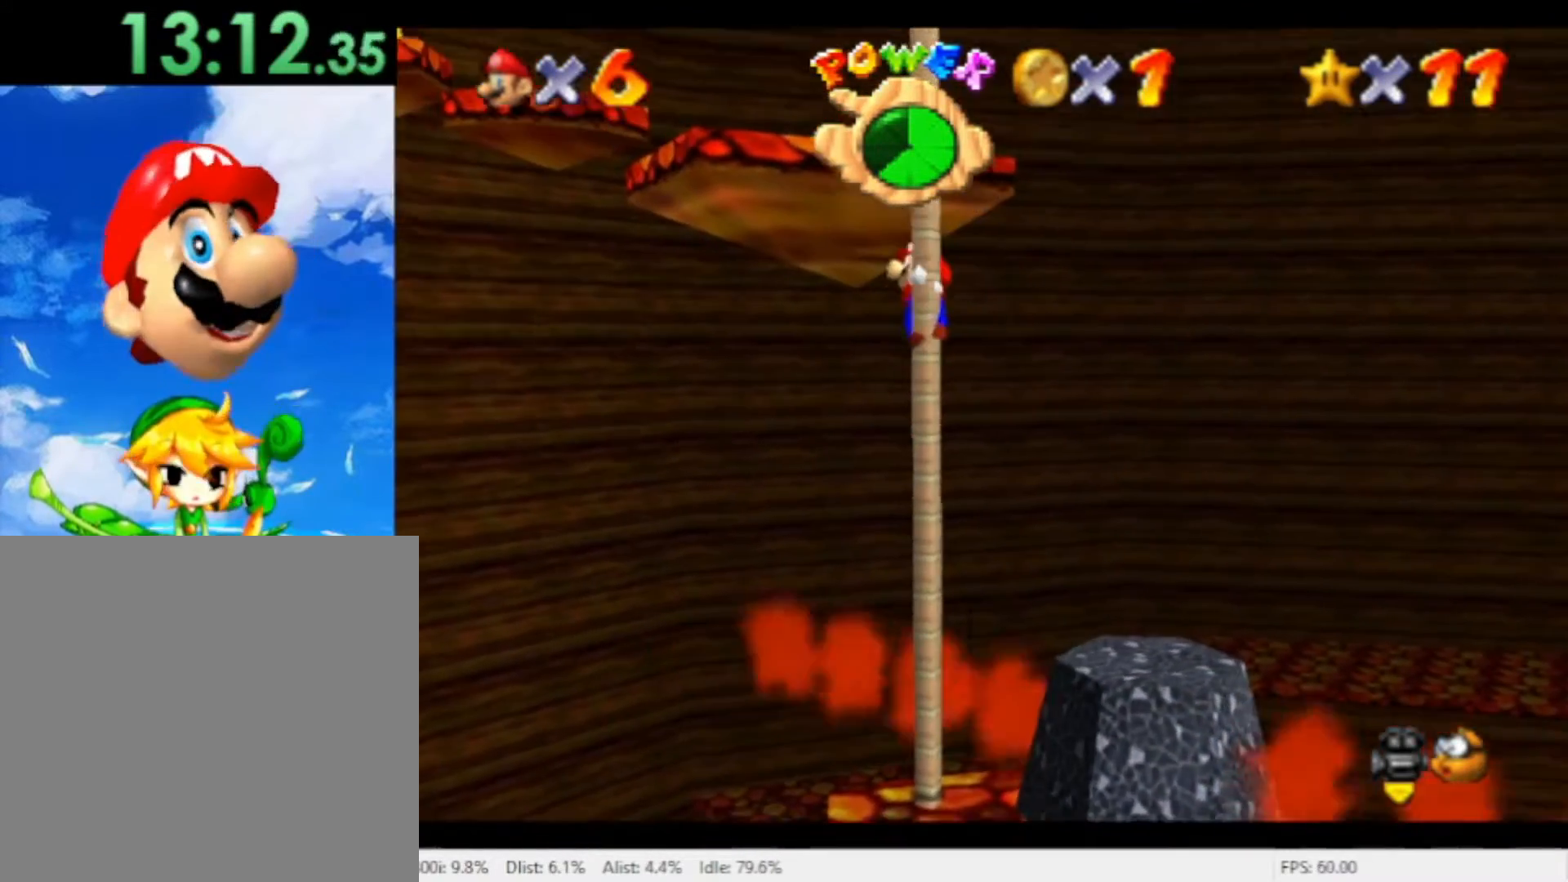
{"dt_ms": 500, "buttons": [], "left_stick": "left", "right_stick": "center", "events": [[133, "left_stick", "center"], [300, "left_stick", "left"]]}
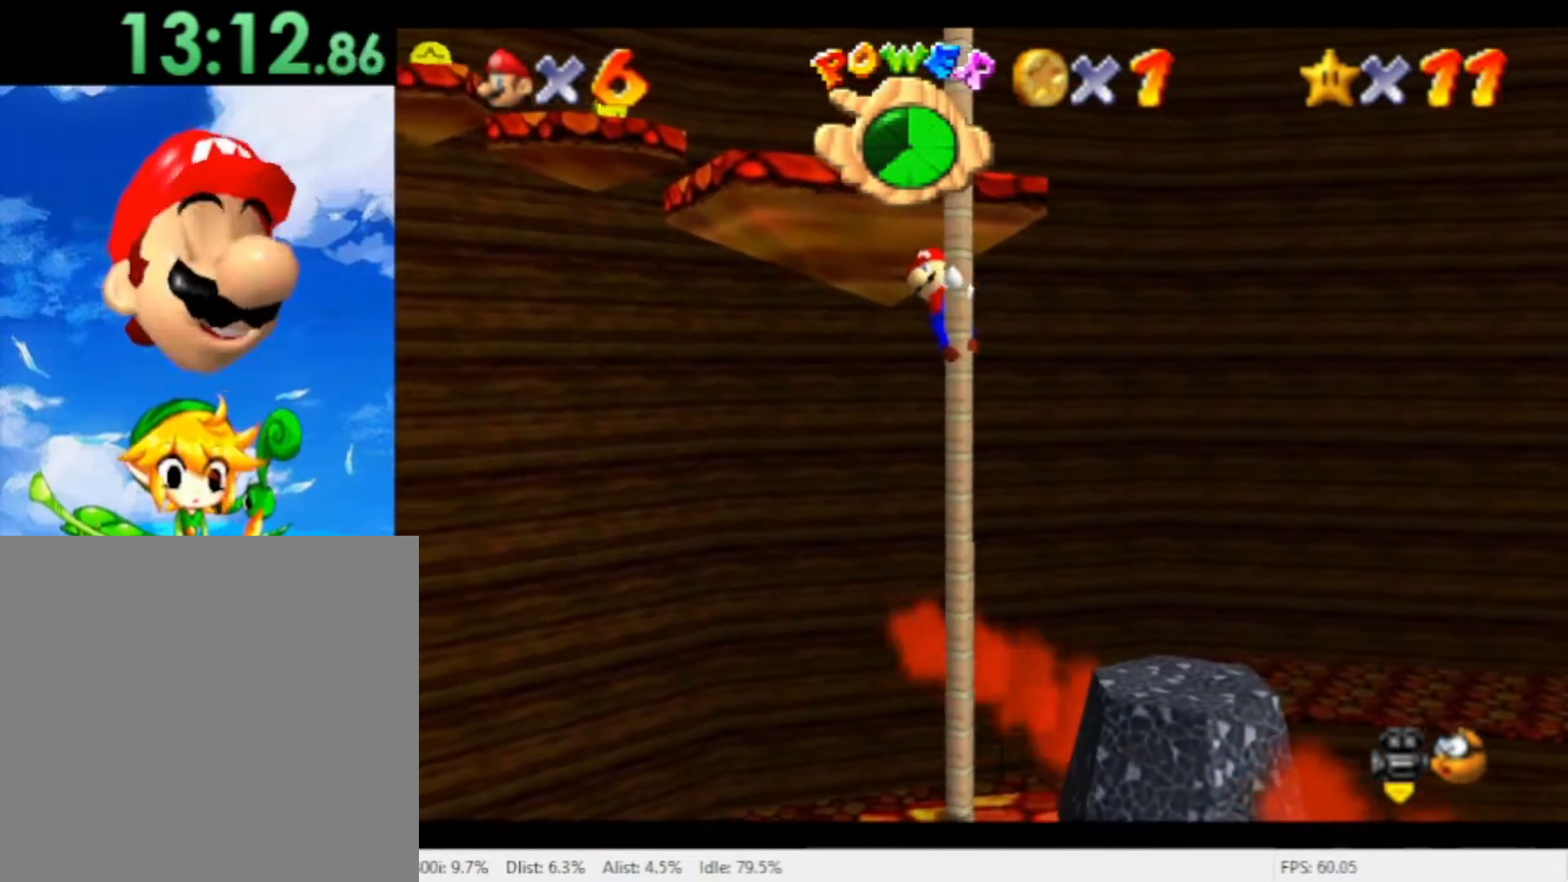
{"dt_ms": 500, "buttons": [], "left_stick": "down-right", "right_stick": "center", "events": [[33, "left_stick", "center"], [167, "A", "down"], [400, "A", "up"], [400, "left_stick", "down-right"]]}
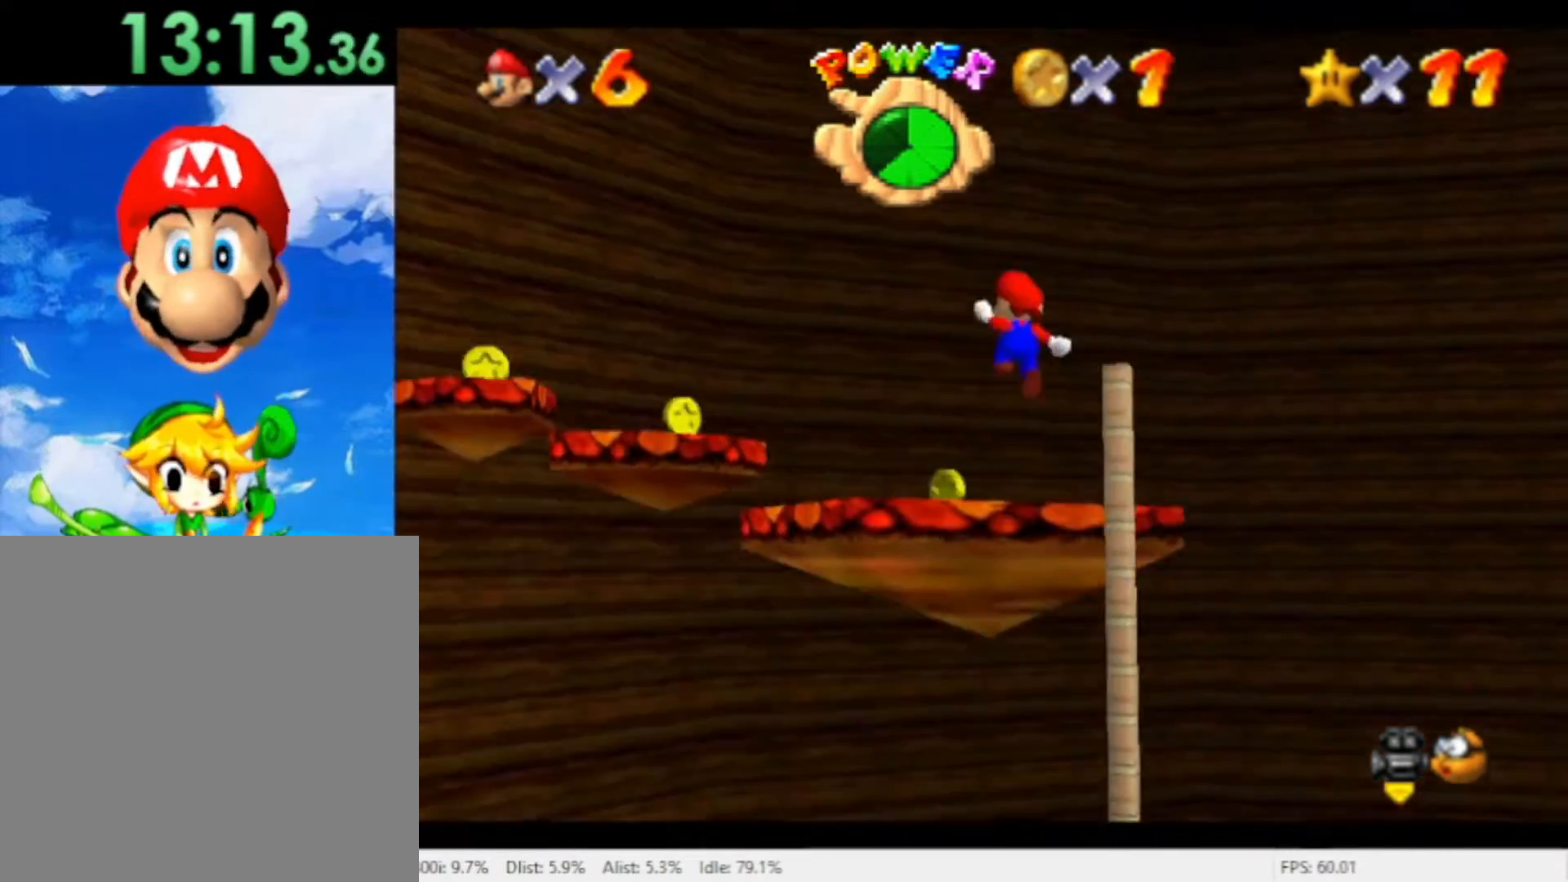
{"dt_ms": 500, "buttons": [], "left_stick": "center", "right_stick": "center", "events": [[67, "left_stick", "up"], [133, "right_stick", "right"], [200, "left_stick", "center"], [233, "right_stick", "center"], [300, "right_stick", "right"], [400, "right_stick", "center"]]}
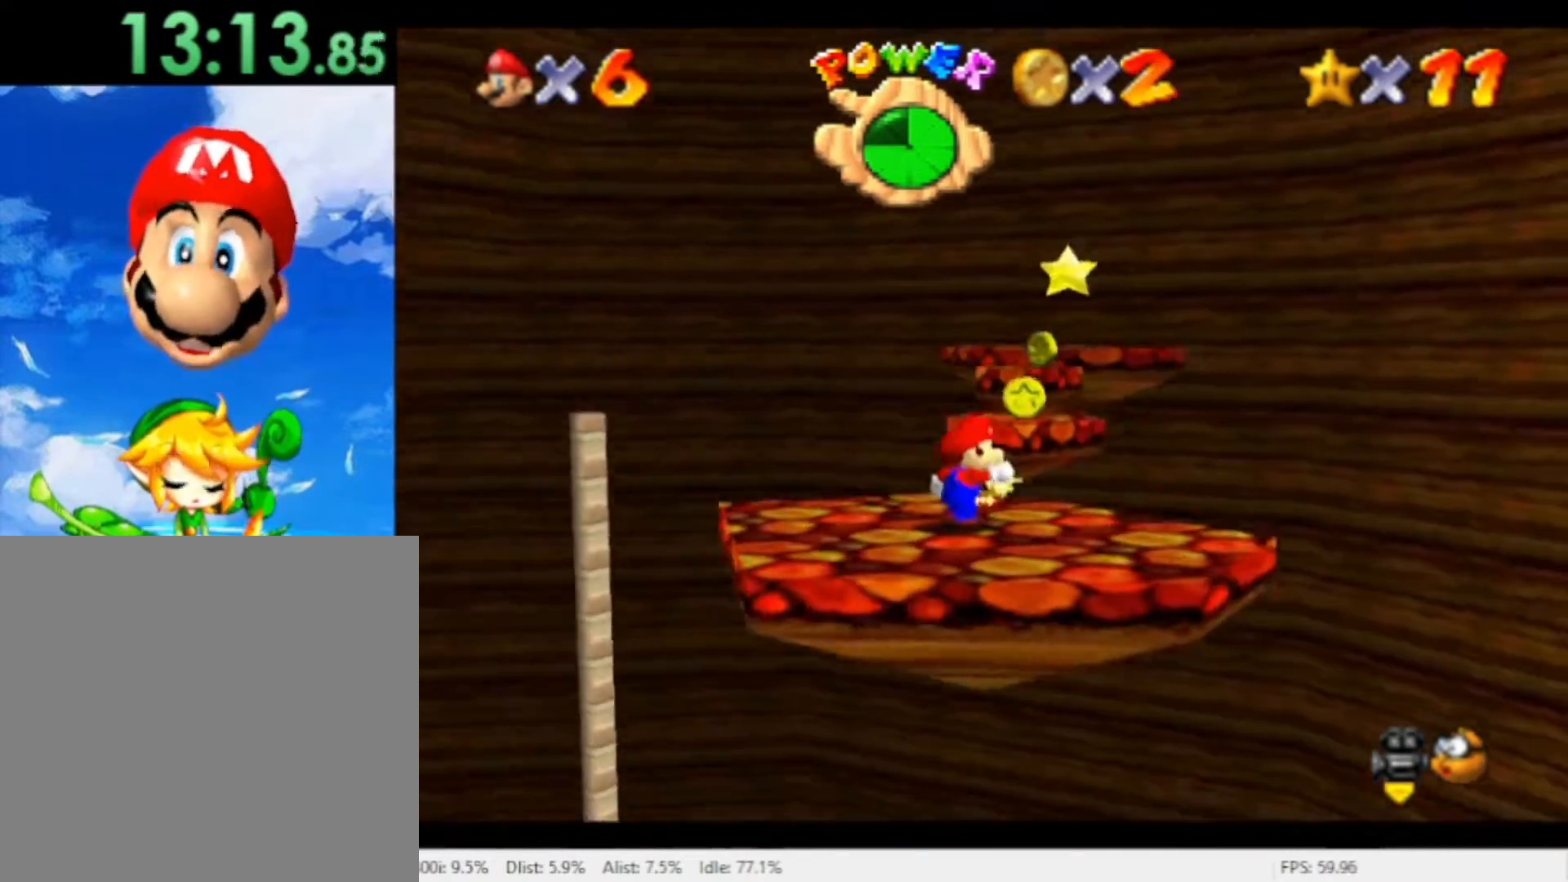
{"dt_ms": 500, "buttons": ["A"], "left_stick": "up-right", "right_stick": "center", "events": [[167, "left_stick", "up"], [433, "A", "down"], [433, "left_stick", "up-right"]]}
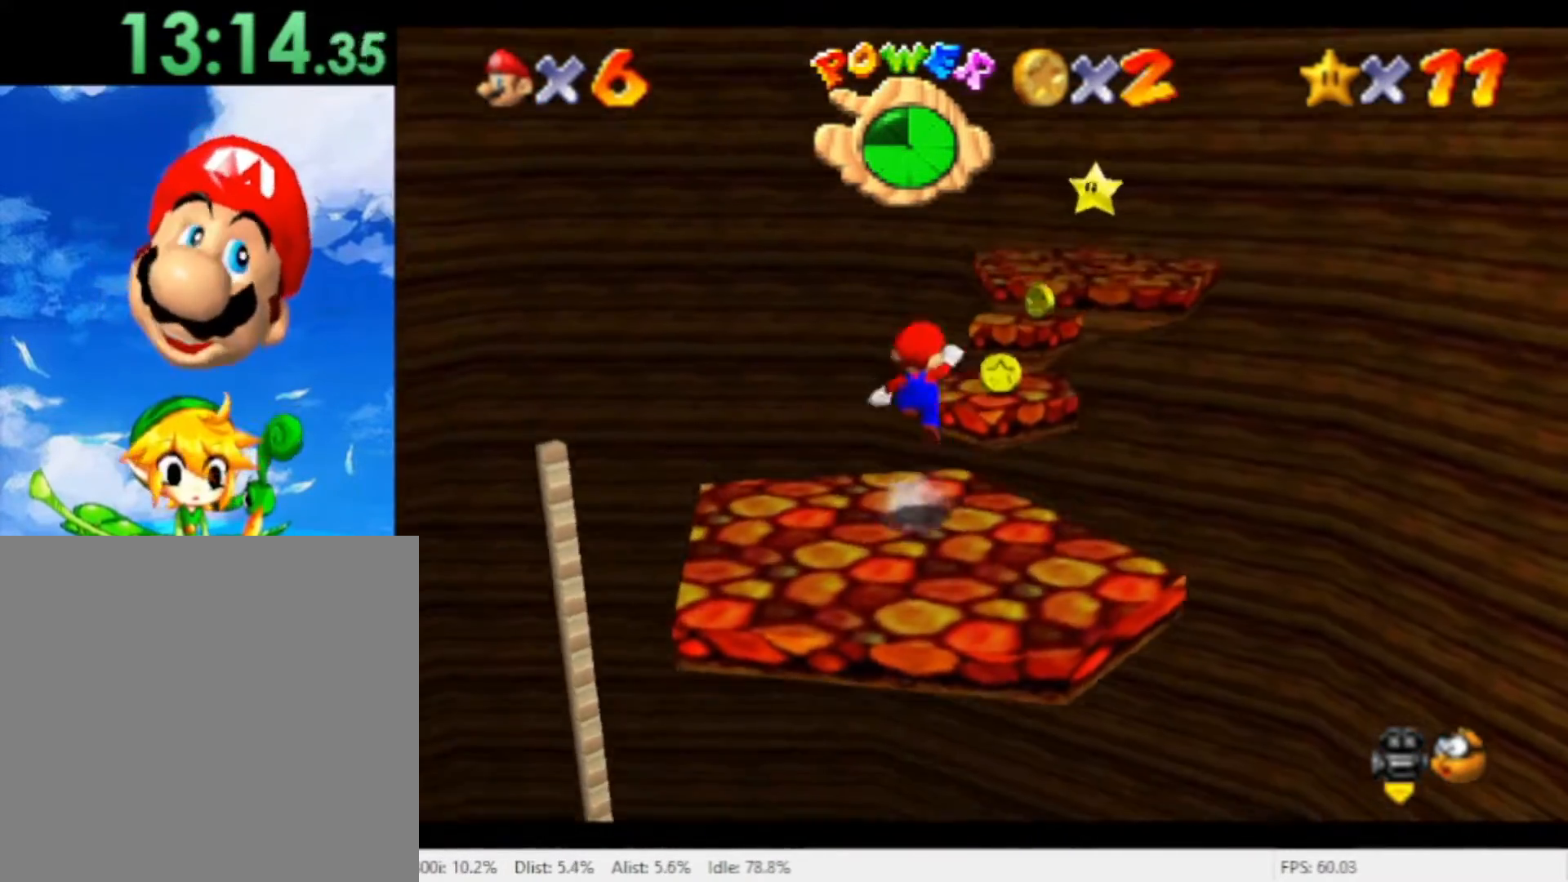
{"dt_ms": 500, "buttons": [], "left_stick": "right", "right_stick": "center", "events": [[167, "A", "up"], [333, "left_stick", "center"], [400, "left_stick", "down-right"], [500, "left_stick", "right"]]}
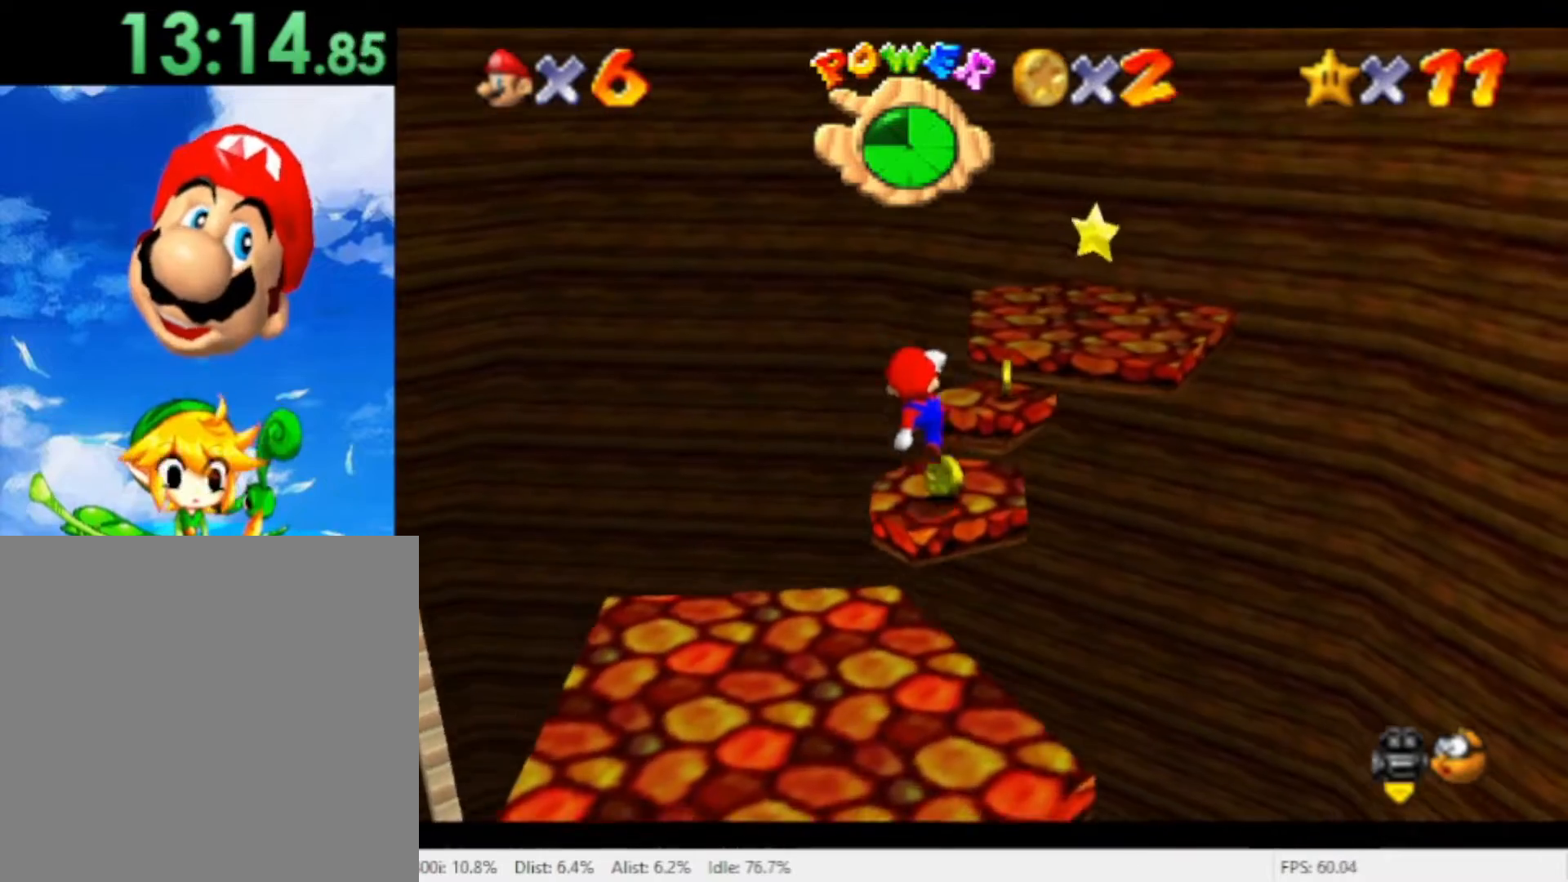
{"dt_ms": 500, "buttons": ["A"], "left_stick": "up-right", "right_stick": "center", "events": [[100, "left_stick", "center"], [167, "A", "down"], [200, "left_stick", "up-right"]]}
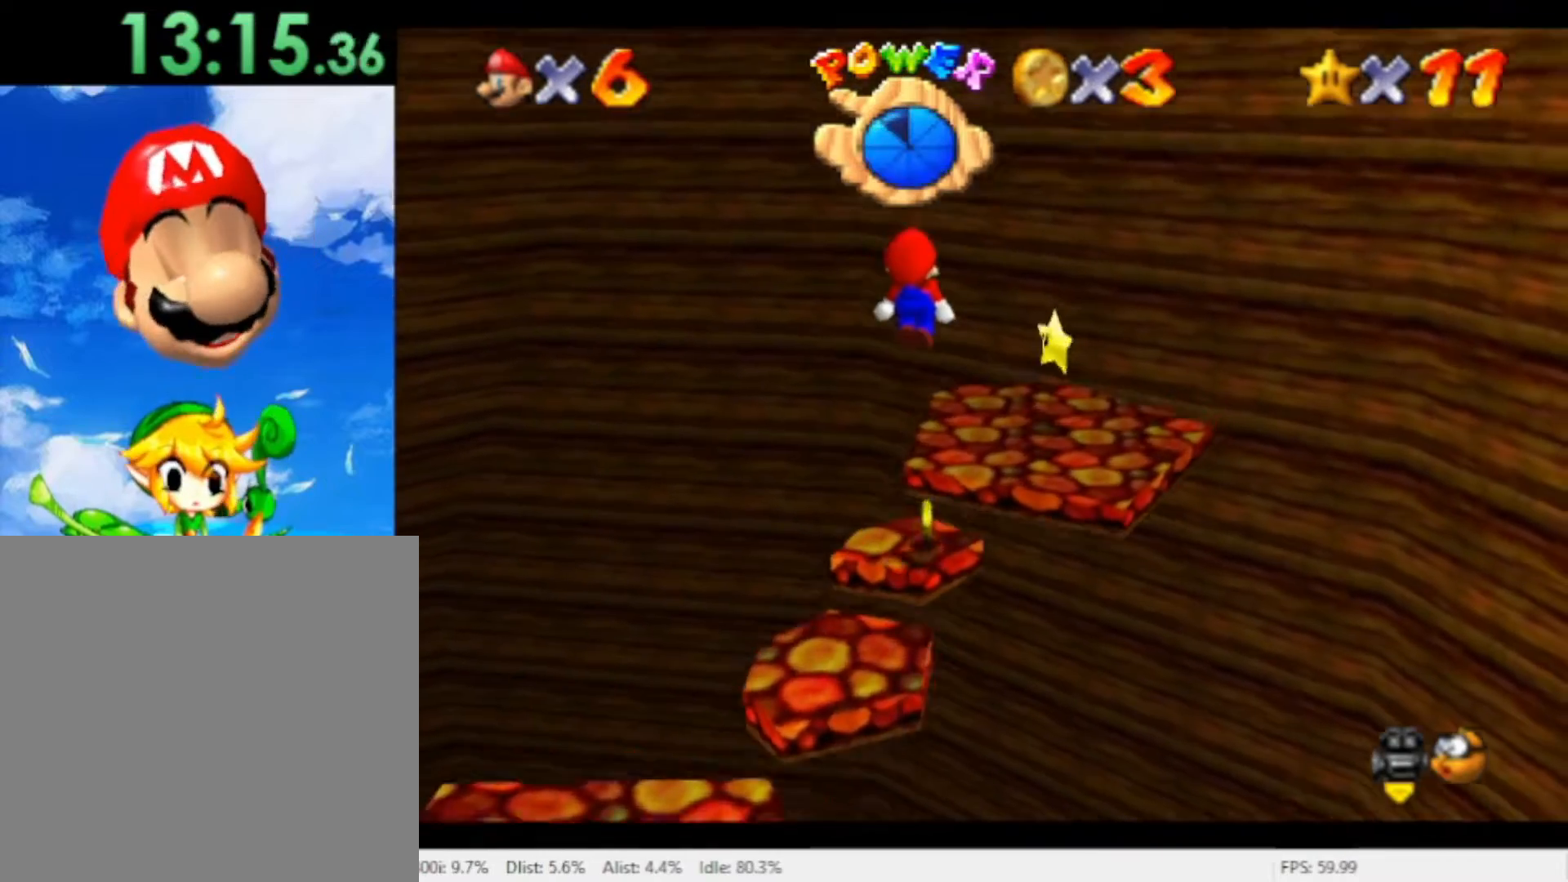
{"dt_ms": 1000, "buttons": ["X"], "left_stick": "center", "right_stick": "center", "events": [[233, "A", "up"], [400, "X", "down"], [467, "left_stick", "right"], [500, "X", "up"], [633, "left_stick", "center"], [967, "X", "down"]]}
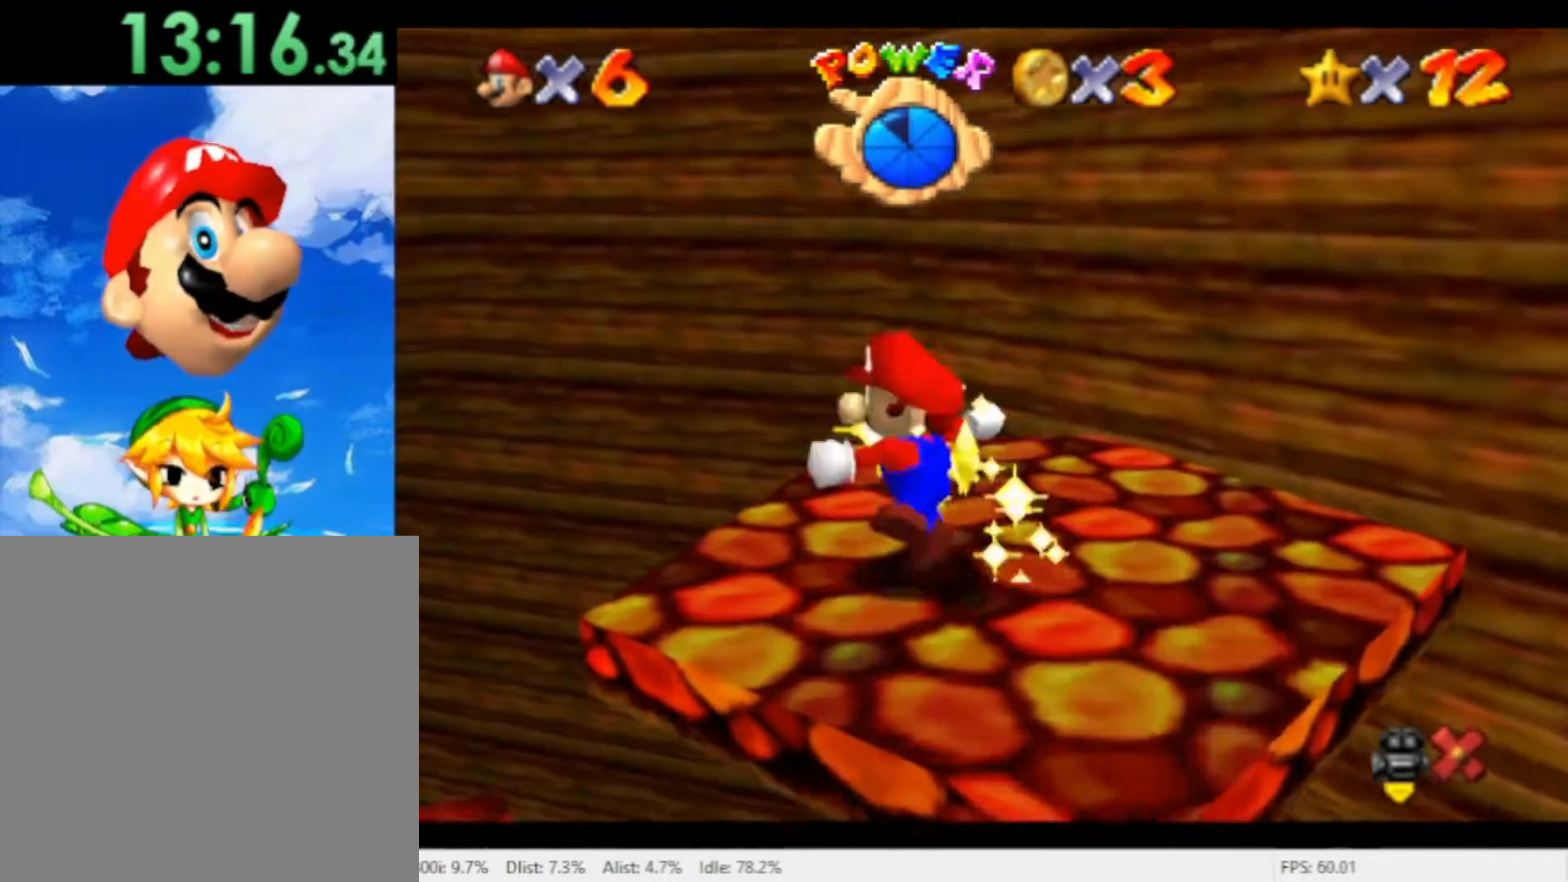
{"dt_ms": 500, "buttons": [], "left_stick": "center", "right_stick": "center", "events": [[33, "X", "up"], [133, "X", "down"], [200, "X", "up"], [300, "X", "down"], [367, "X", "up"], [433, "X", "down"], [500, "X", "up"]]}
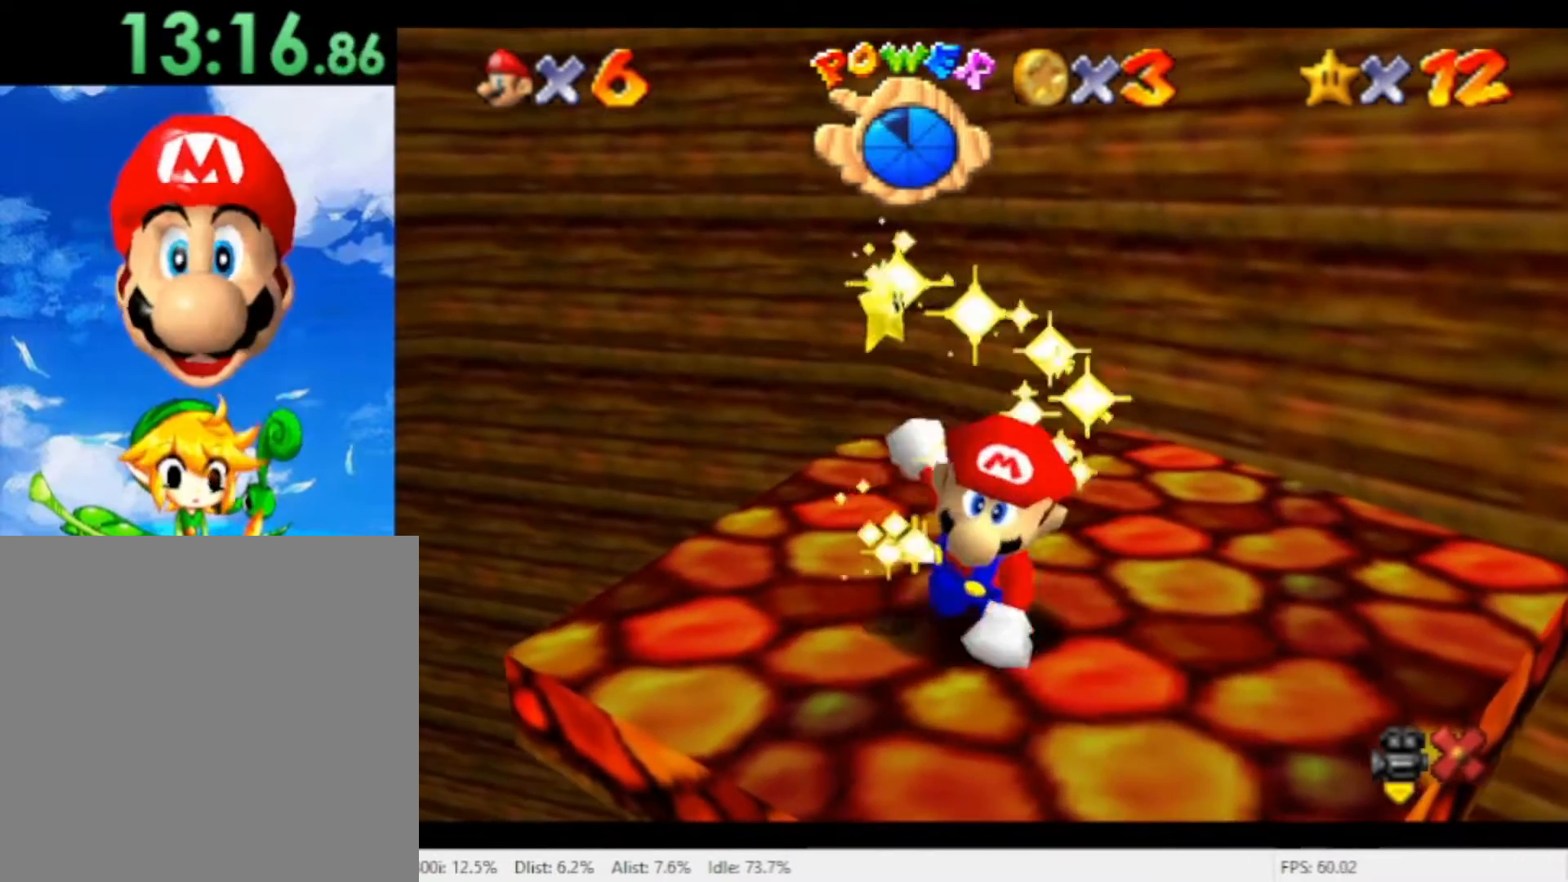
{"dt_ms": 500, "buttons": ["X"], "left_stick": "center", "right_stick": "center", "events": [[67, "X", "down"], [200, "X", "up"], [267, "X", "down"], [367, "X", "up"], [433, "X", "down"]]}
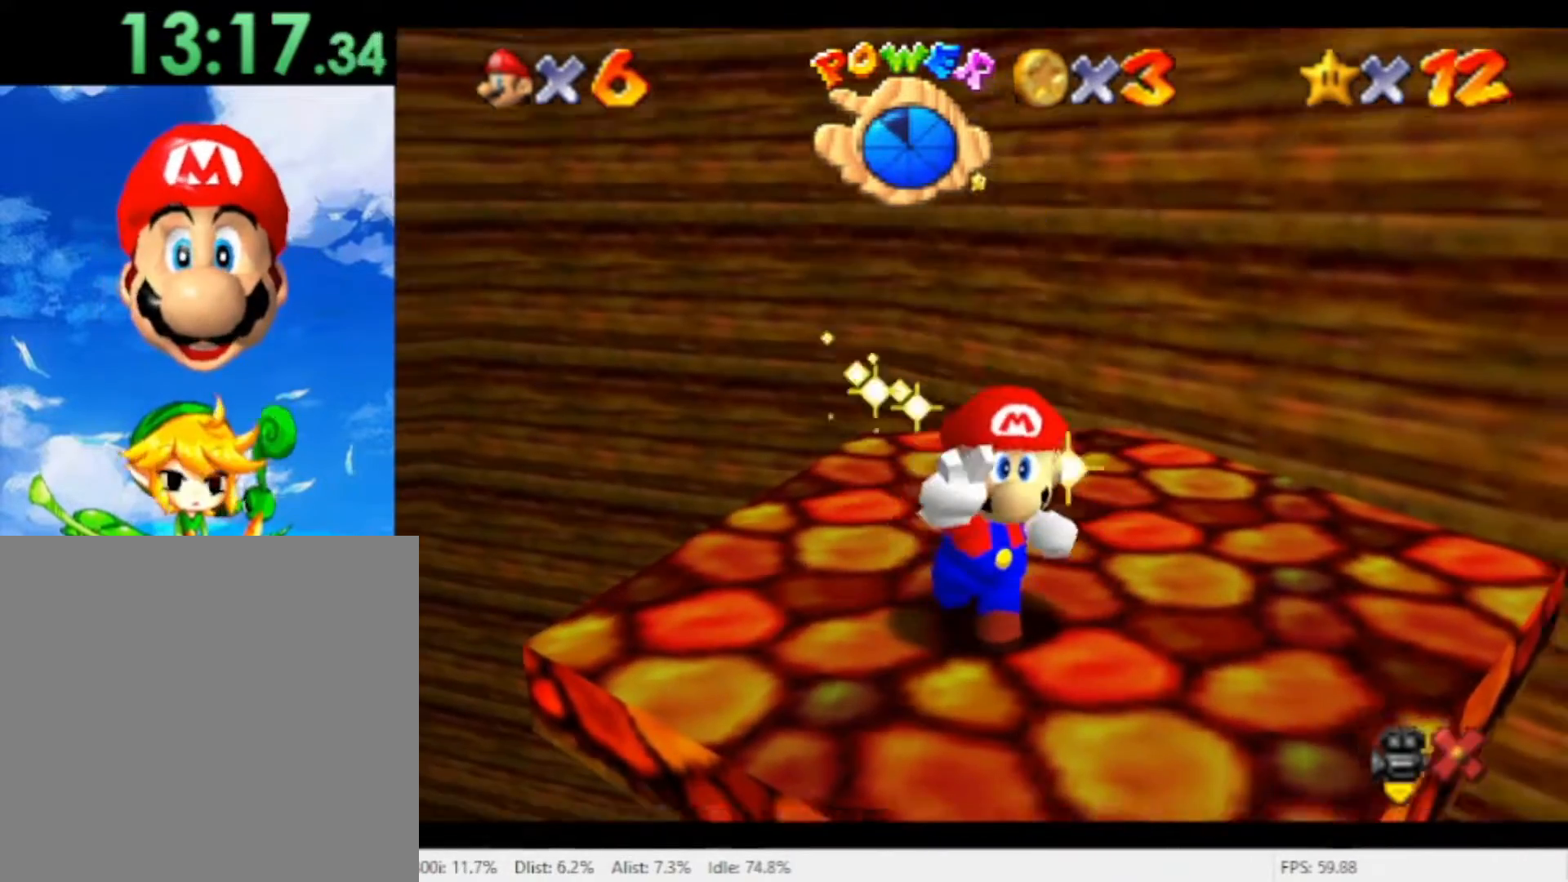
{"dt_ms": 500, "buttons": ["X"], "left_stick": "center", "right_stick": "center", "events": [[367, "X", "up"], [433, "X", "down"]]}
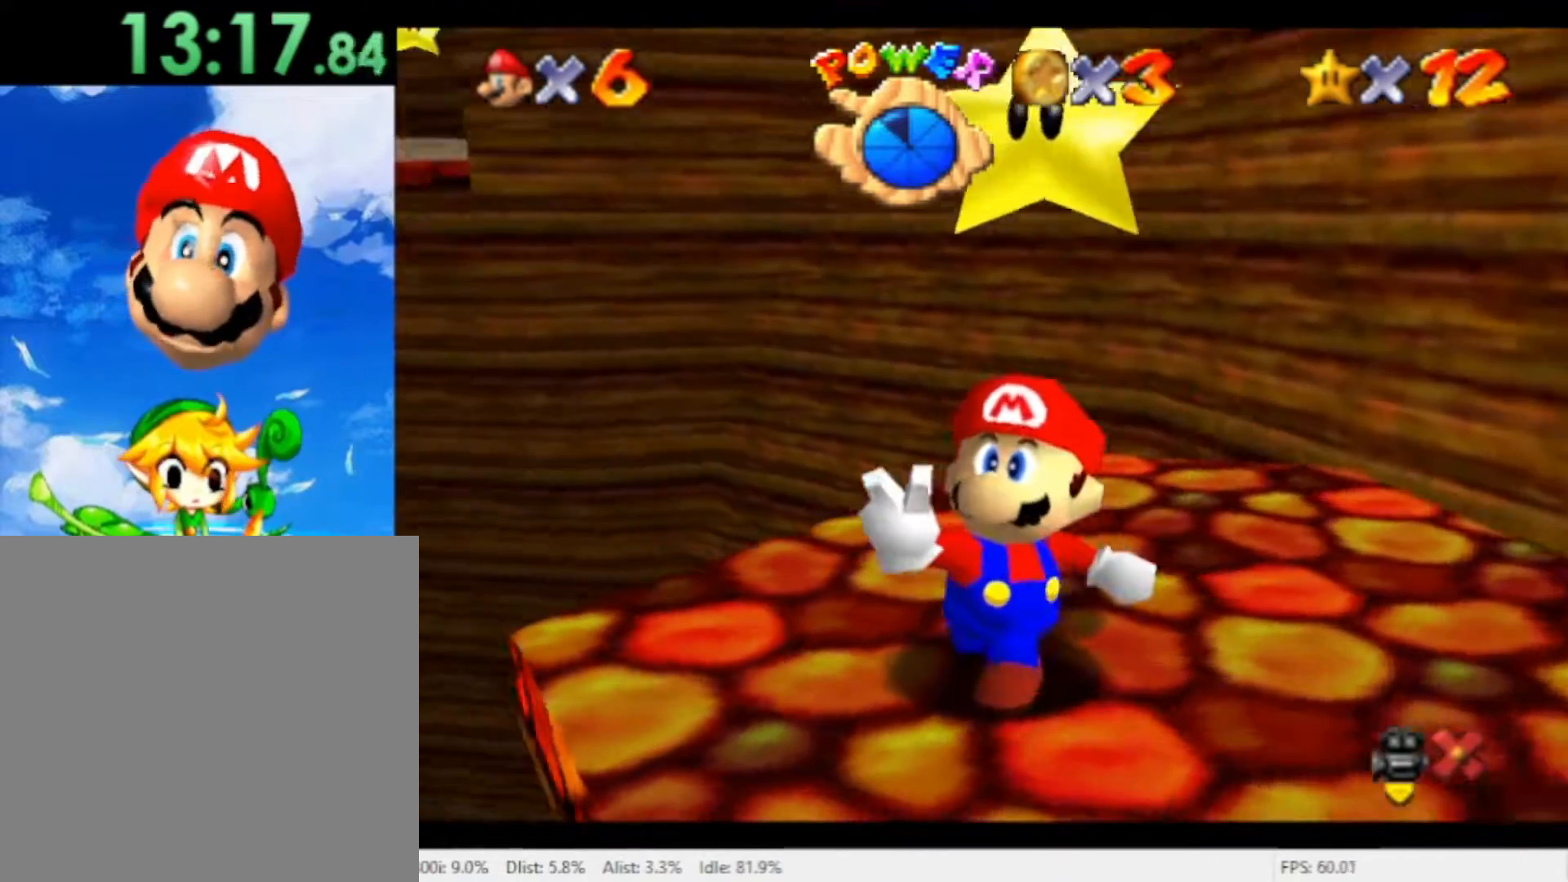
{"dt_ms": 500, "buttons": [], "left_stick": "center", "right_stick": "center", "events": [[33, "X", "up"], [133, "X", "down"], [200, "X", "up"], [333, "X", "down"], [433, "X", "up"]]}
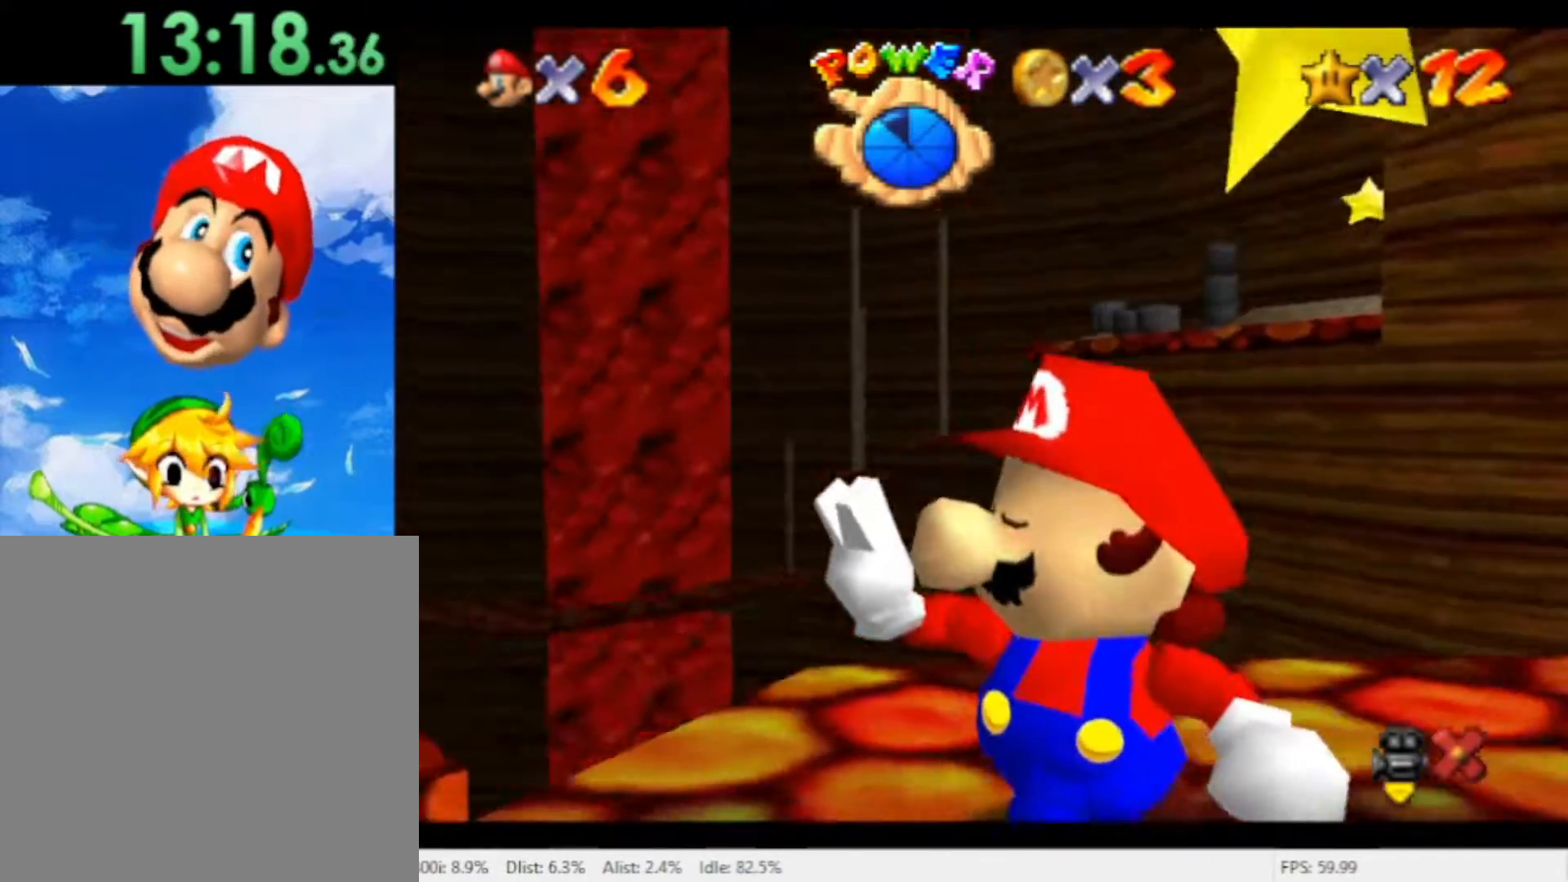
{"dt_ms": 500, "buttons": ["X"], "left_stick": "center", "right_stick": "center", "events": [[33, "X", "down"], [133, "X", "up"], [400, "X", "down"]]}
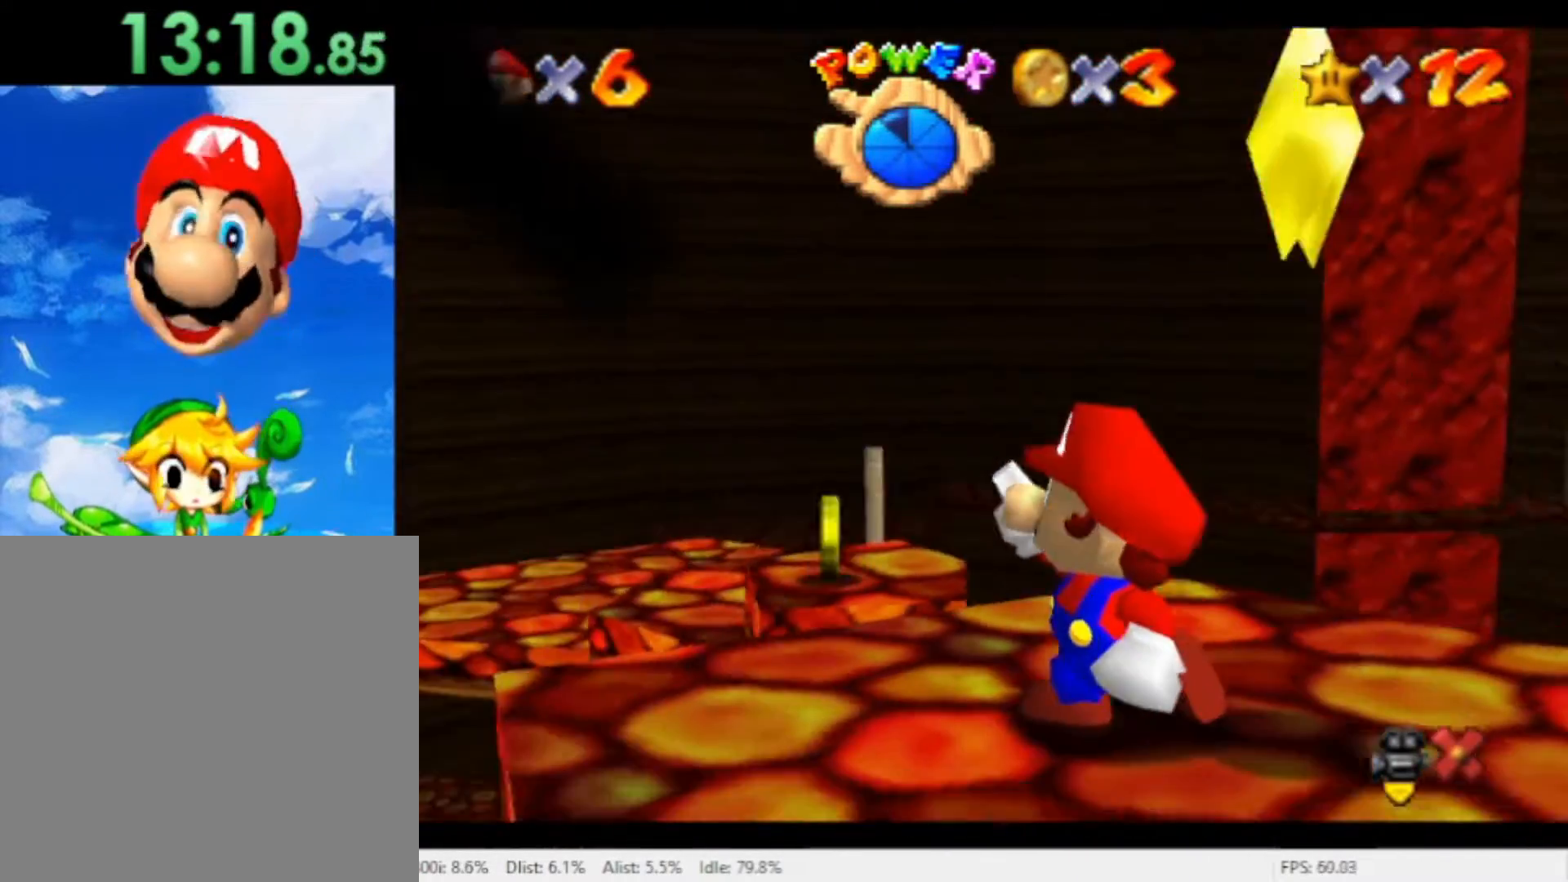
{"dt_ms": 500, "buttons": ["X"], "left_stick": "center", "right_stick": "center", "events": [[33, "X", "up"], [100, "X", "down"], [233, "X", "up"], [333, "X", "down"], [433, "X", "up"], [500, "X", "down"]]}
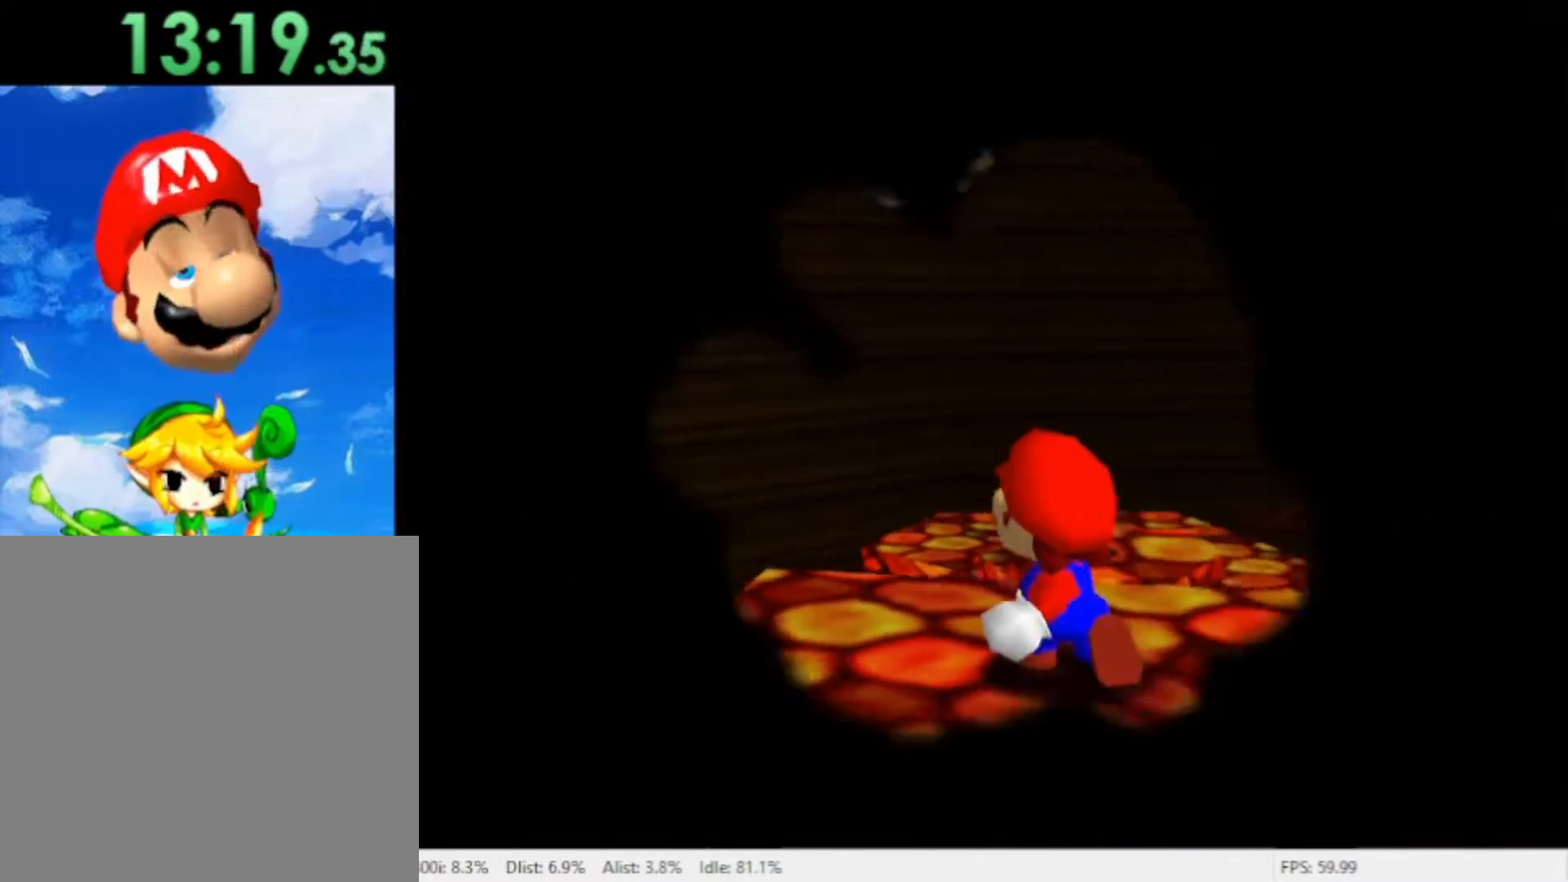
{"dt_ms": 500, "buttons": [], "left_stick": "center", "right_stick": "center", "events": [[100, "X", "up"], [200, "X", "down"], [267, "X", "up"], [333, "X", "down"], [467, "X", "up"]]}
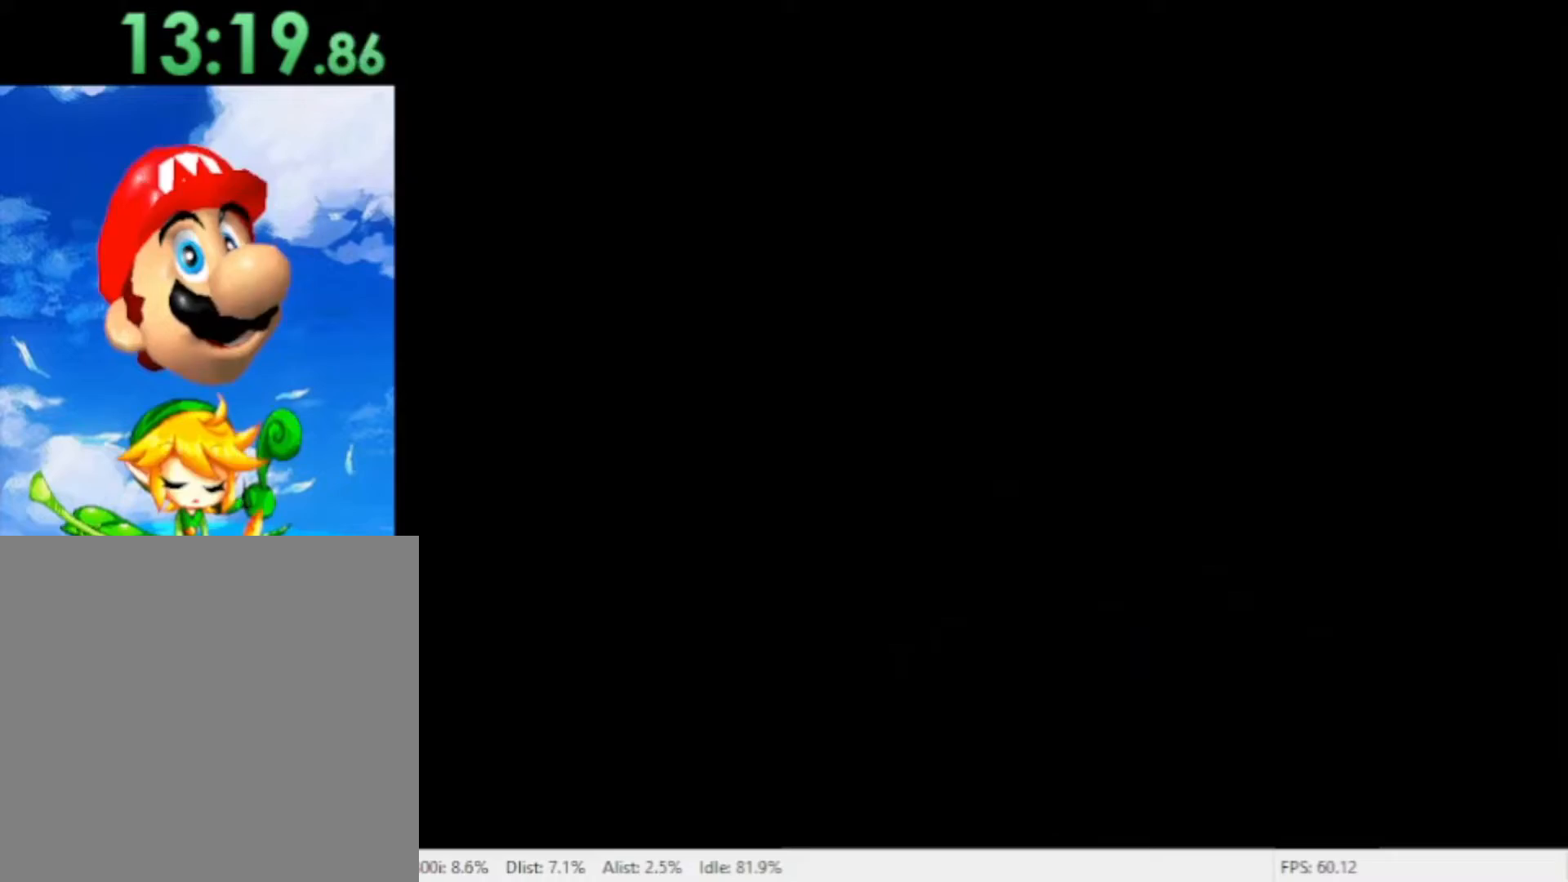
{"dt_ms": 500, "buttons": [], "left_stick": "center", "right_stick": "center", "events": [[67, "X", "down"], [133, "X", "up"], [233, "X", "down"], [333, "X", "up"]]}
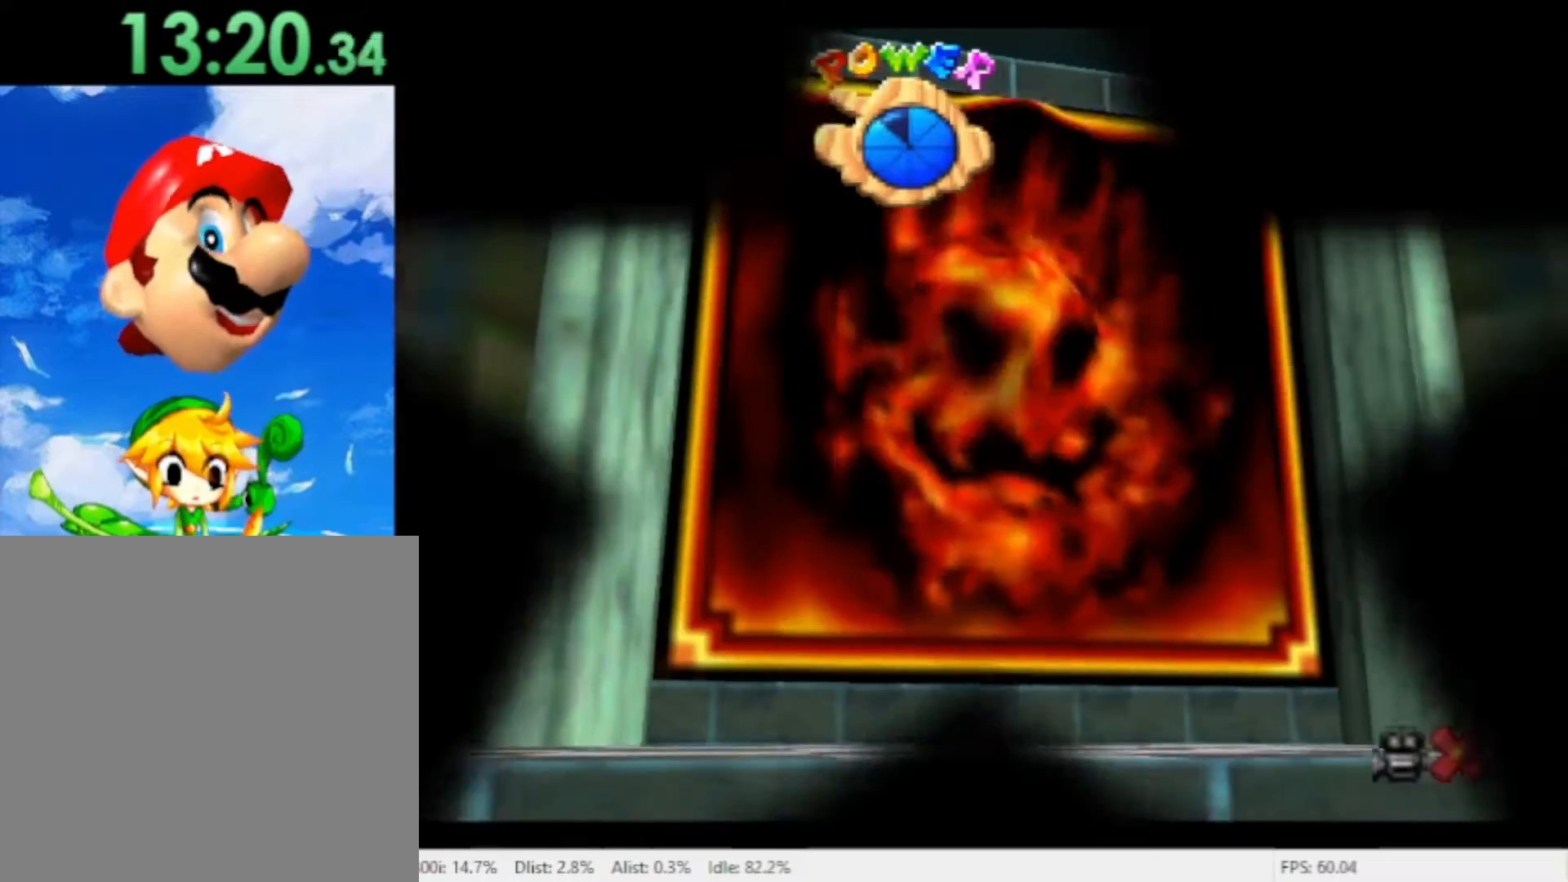
{"dt_ms": 500, "buttons": ["X"], "left_stick": "center", "right_stick": "center", "events": [[67, "X", "down"], [167, "X", "up"], [233, "X", "down"], [333, "X", "up"], [400, "X", "down"]]}
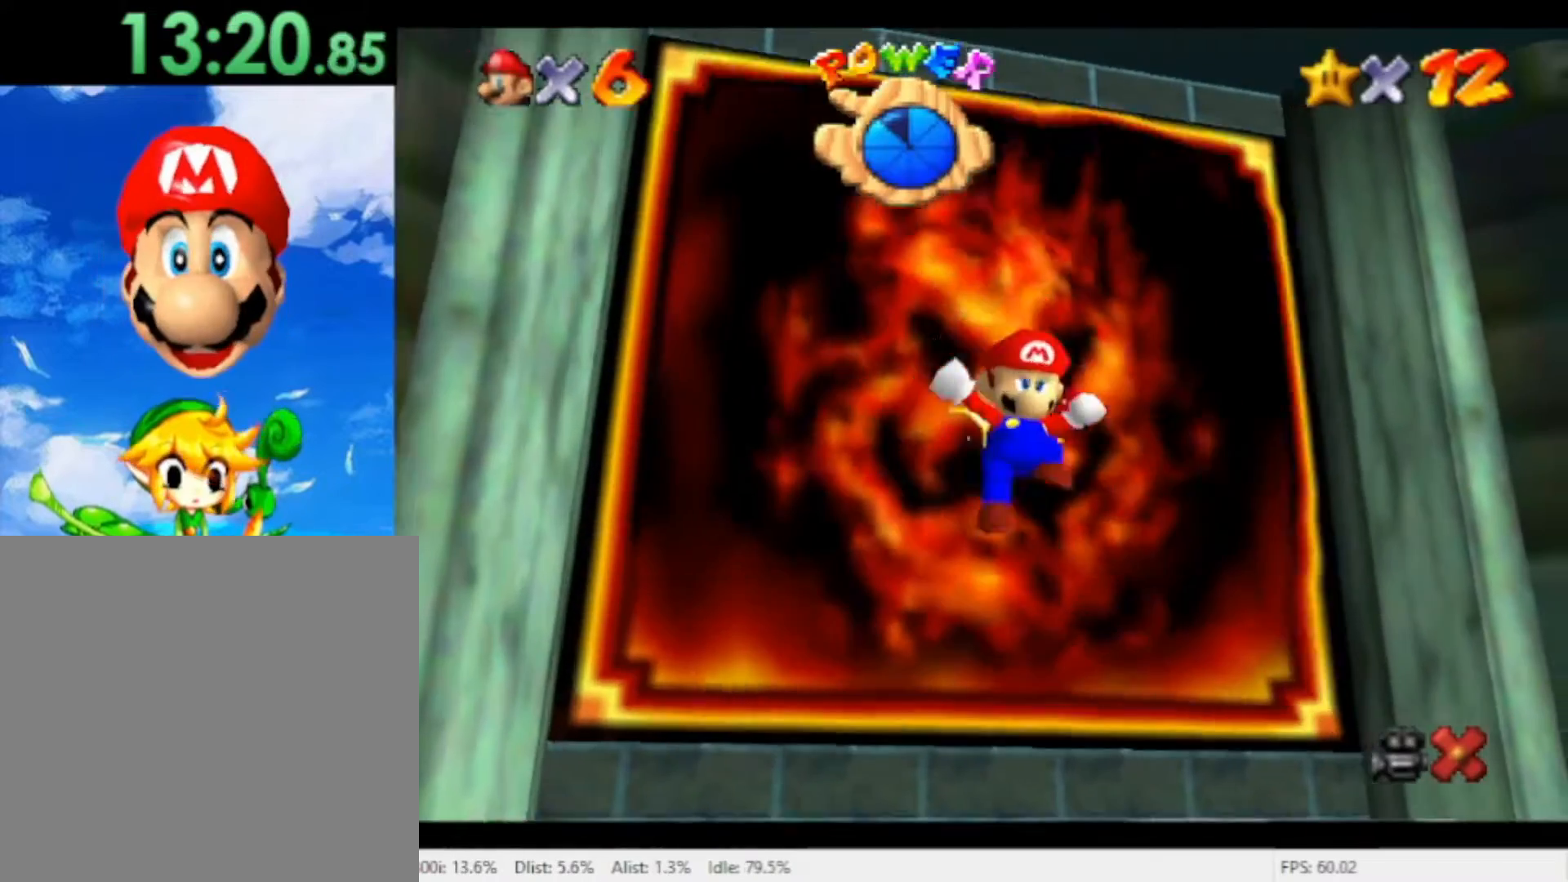
{"dt_ms": 500, "buttons": ["X"], "left_stick": "center", "right_stick": "center", "events": [[300, "X", "up"], [367, "X", "down"], [433, "X", "up"], [500, "X", "down"]]}
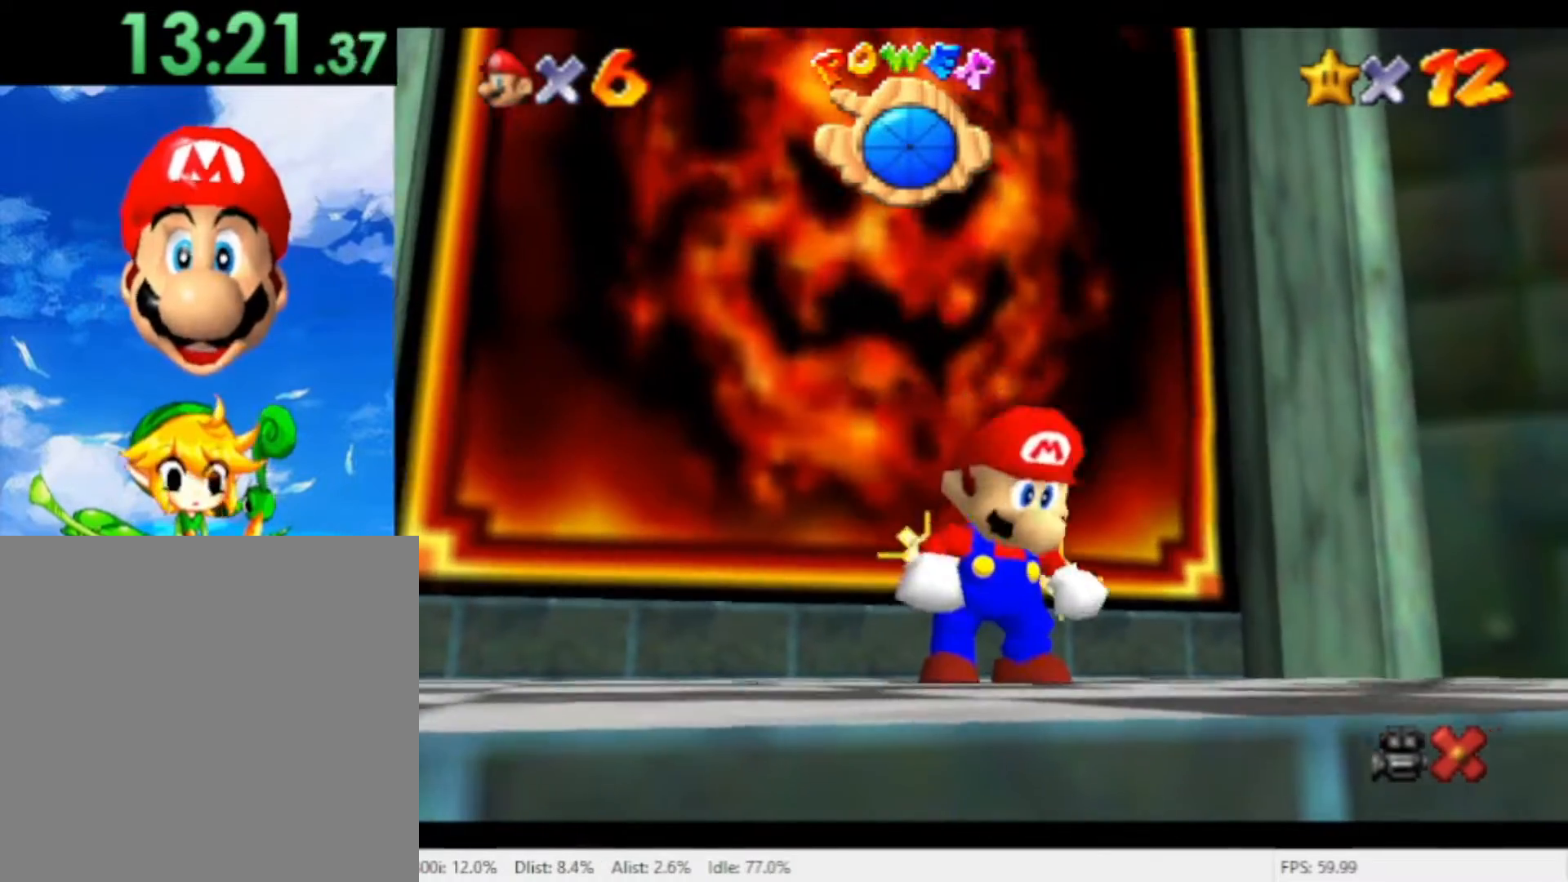
{"dt_ms": 500, "buttons": ["X"], "left_stick": "center", "right_stick": "center", "events": [[200, "X", "up"], [300, "X", "down"], [367, "X", "up"], [467, "X", "down"]]}
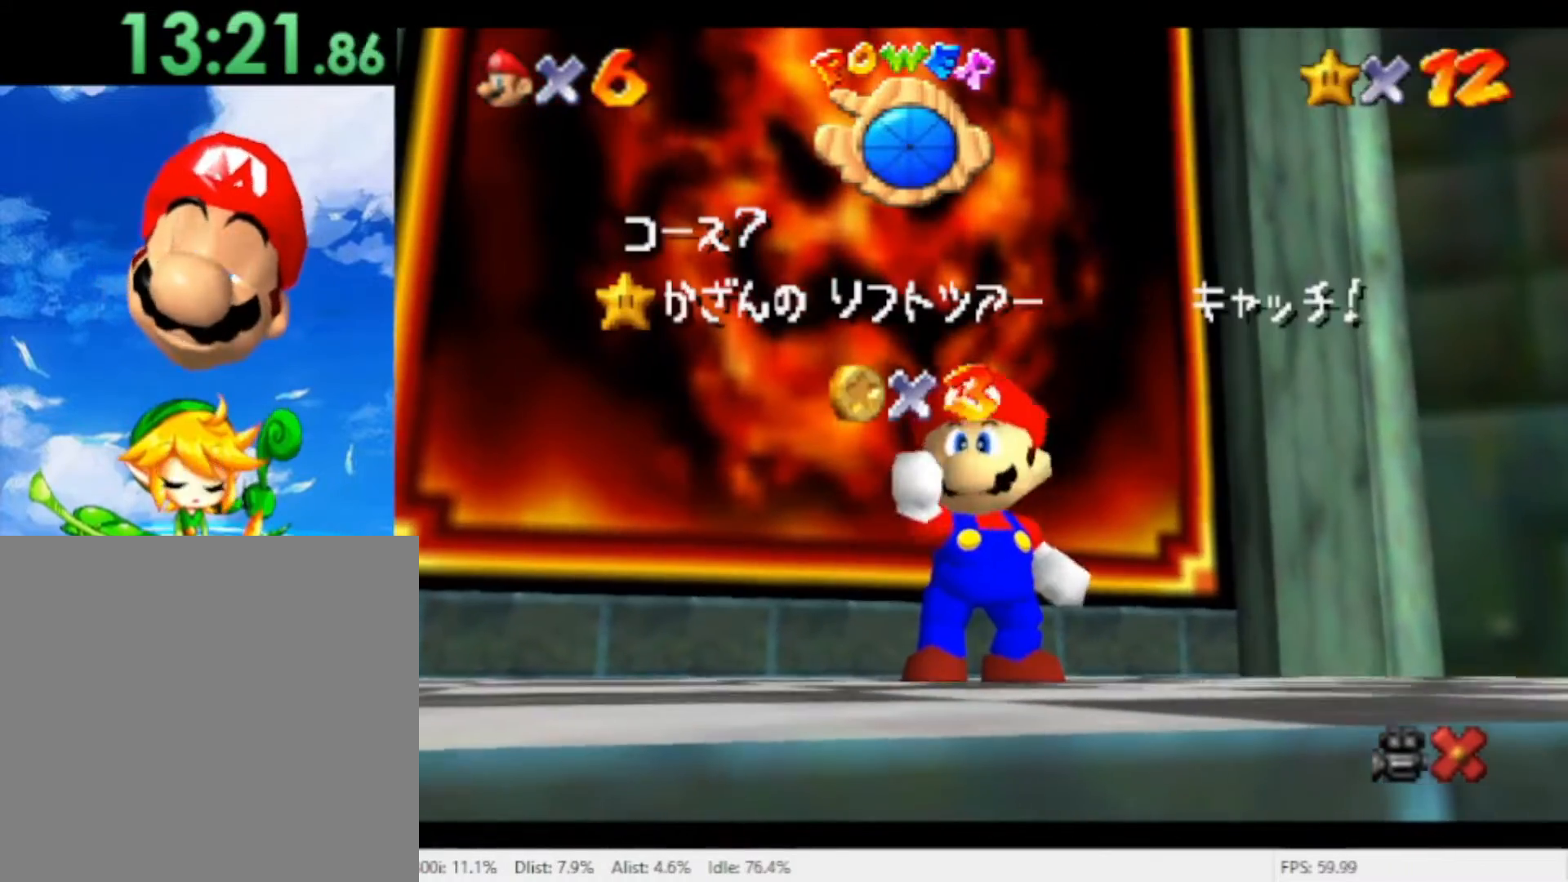
{"dt_ms": 500, "buttons": [], "left_stick": "center", "right_stick": "center", "events": [[33, "X", "up"], [100, "X", "down"], [167, "X", "up"], [267, "X", "down"], [333, "X", "up"], [400, "X", "down"], [467, "X", "up"]]}
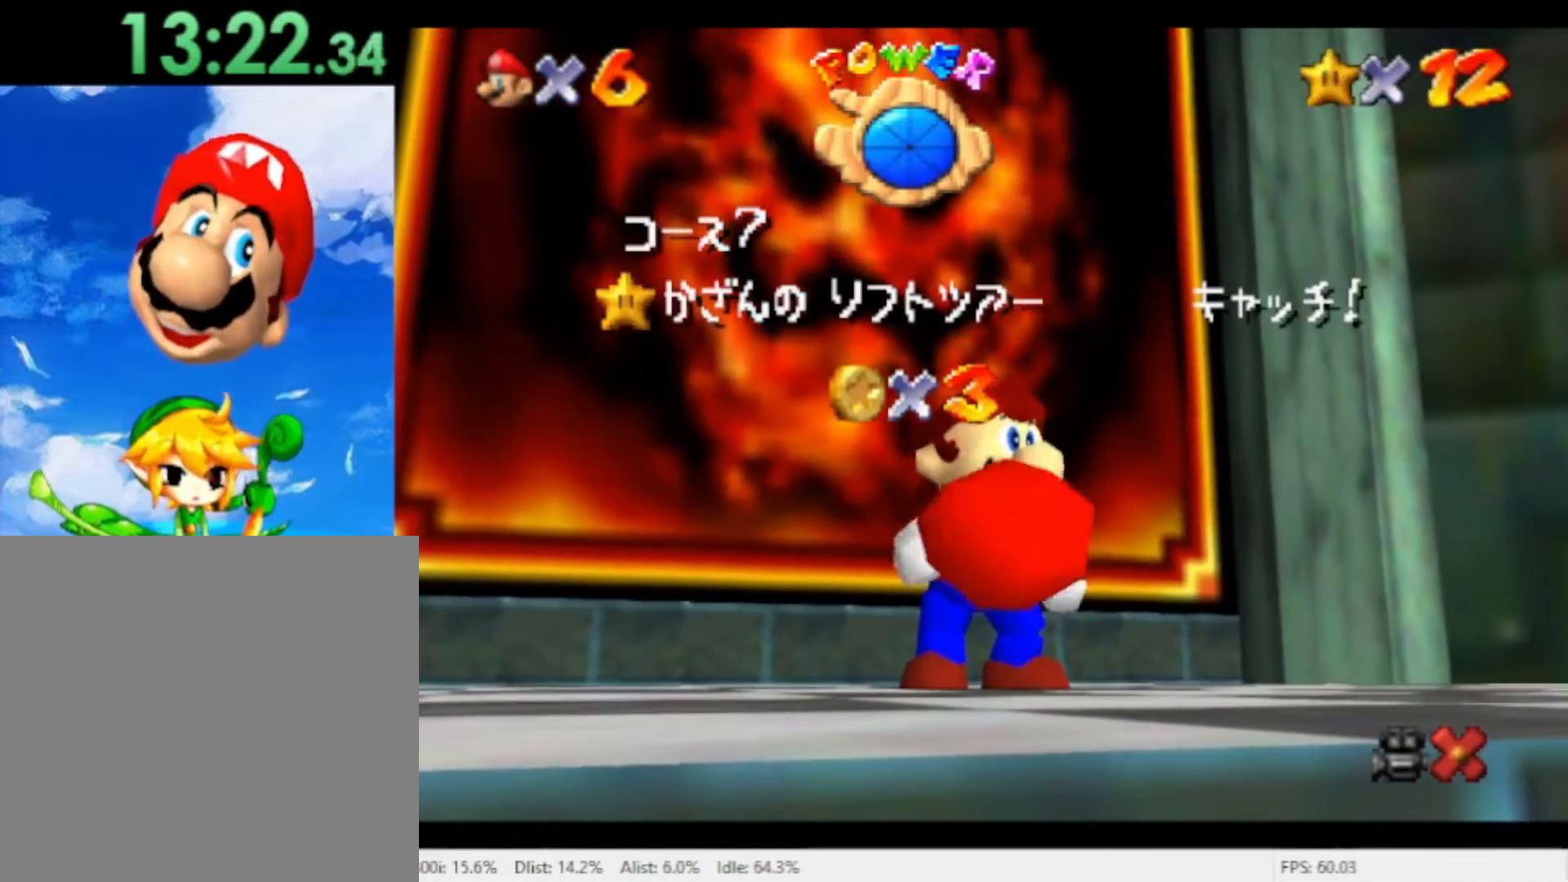
{"dt_ms": 500, "buttons": [], "left_stick": "center", "right_stick": "center", "events": [[67, "X", "down"], [133, "X", "up"], [233, "X", "down"], [300, "X", "up"]]}
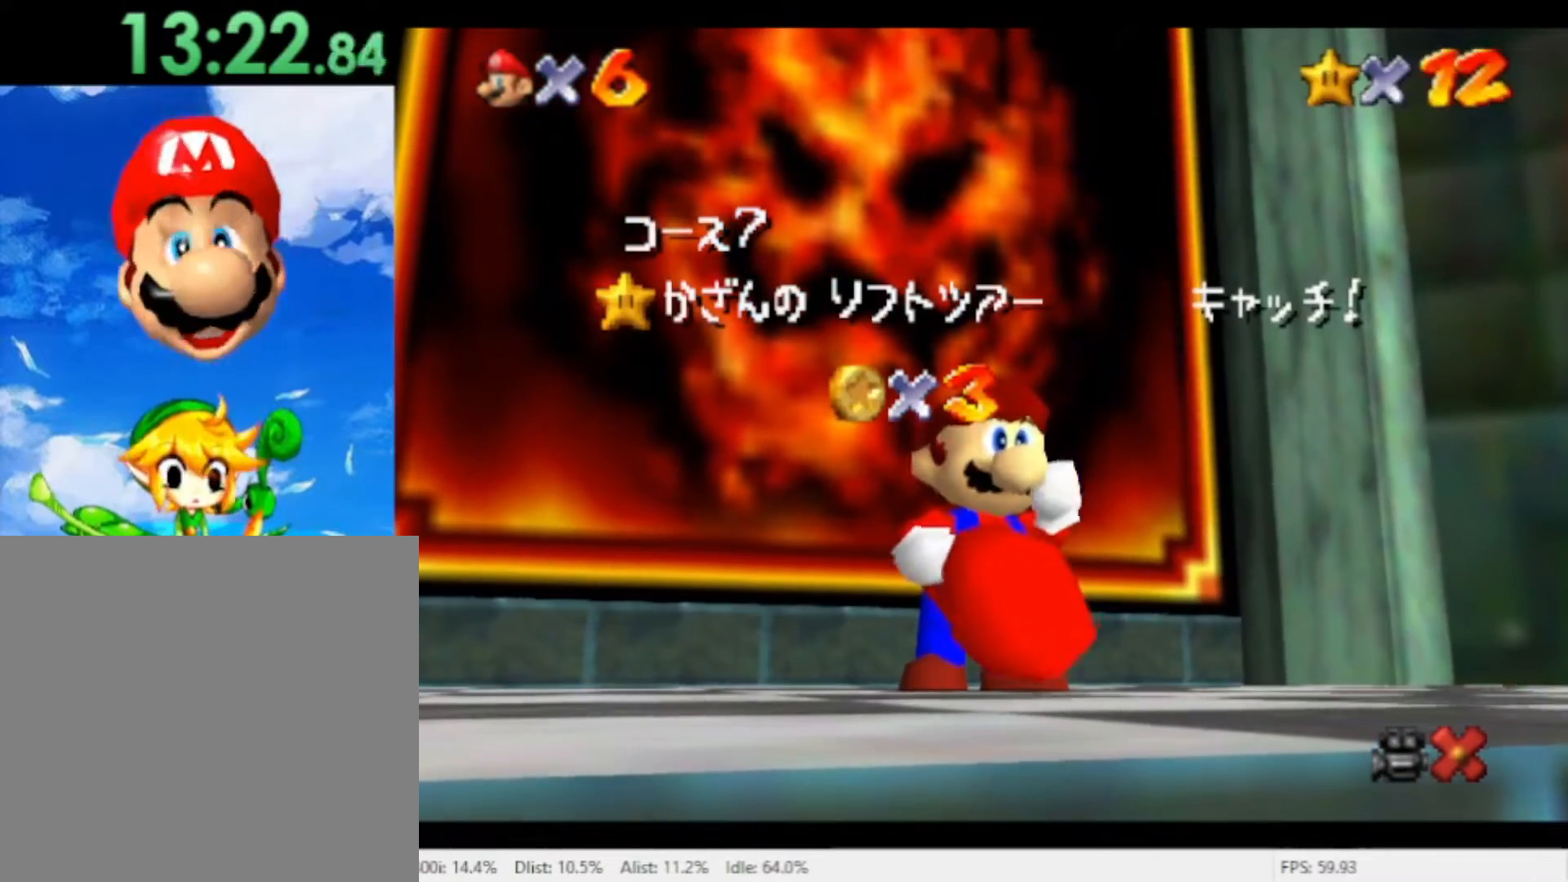
{"dt_ms": 500, "buttons": ["X"], "left_stick": "center", "right_stick": "center", "events": [[33, "X", "down"], [100, "X", "up"], [200, "X", "down"], [267, "X", "up"], [333, "X", "down"], [400, "X", "up"], [467, "X", "down"]]}
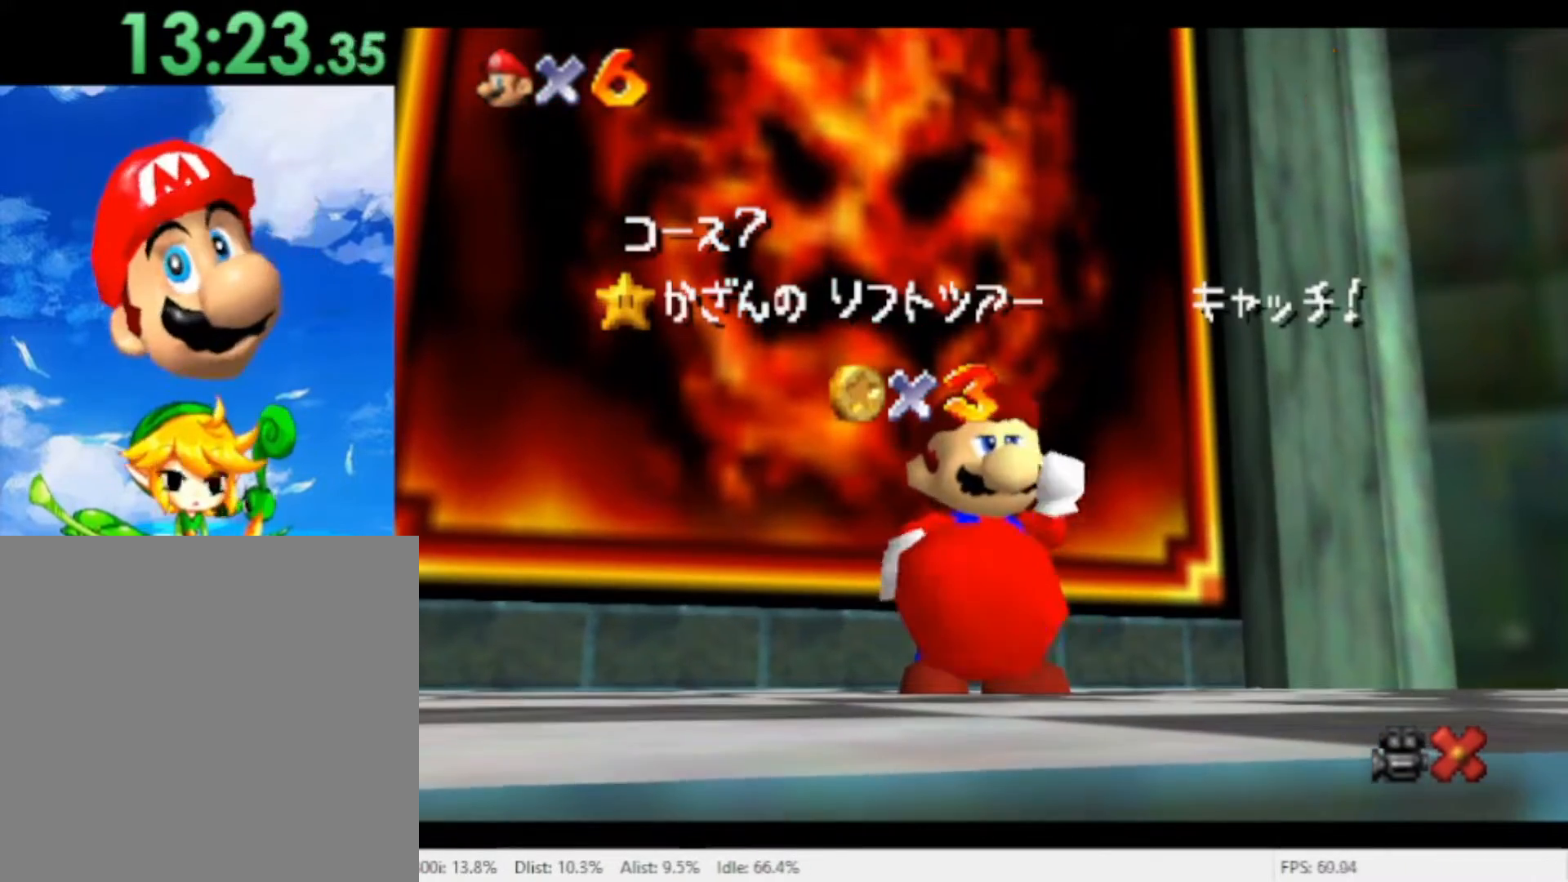
{"dt_ms": 500, "buttons": [], "left_stick": "center", "right_stick": "center", "events": [[33, "X", "up"], [100, "X", "down"], [200, "X", "up"], [267, "X", "down"], [500, "X", "up"]]}